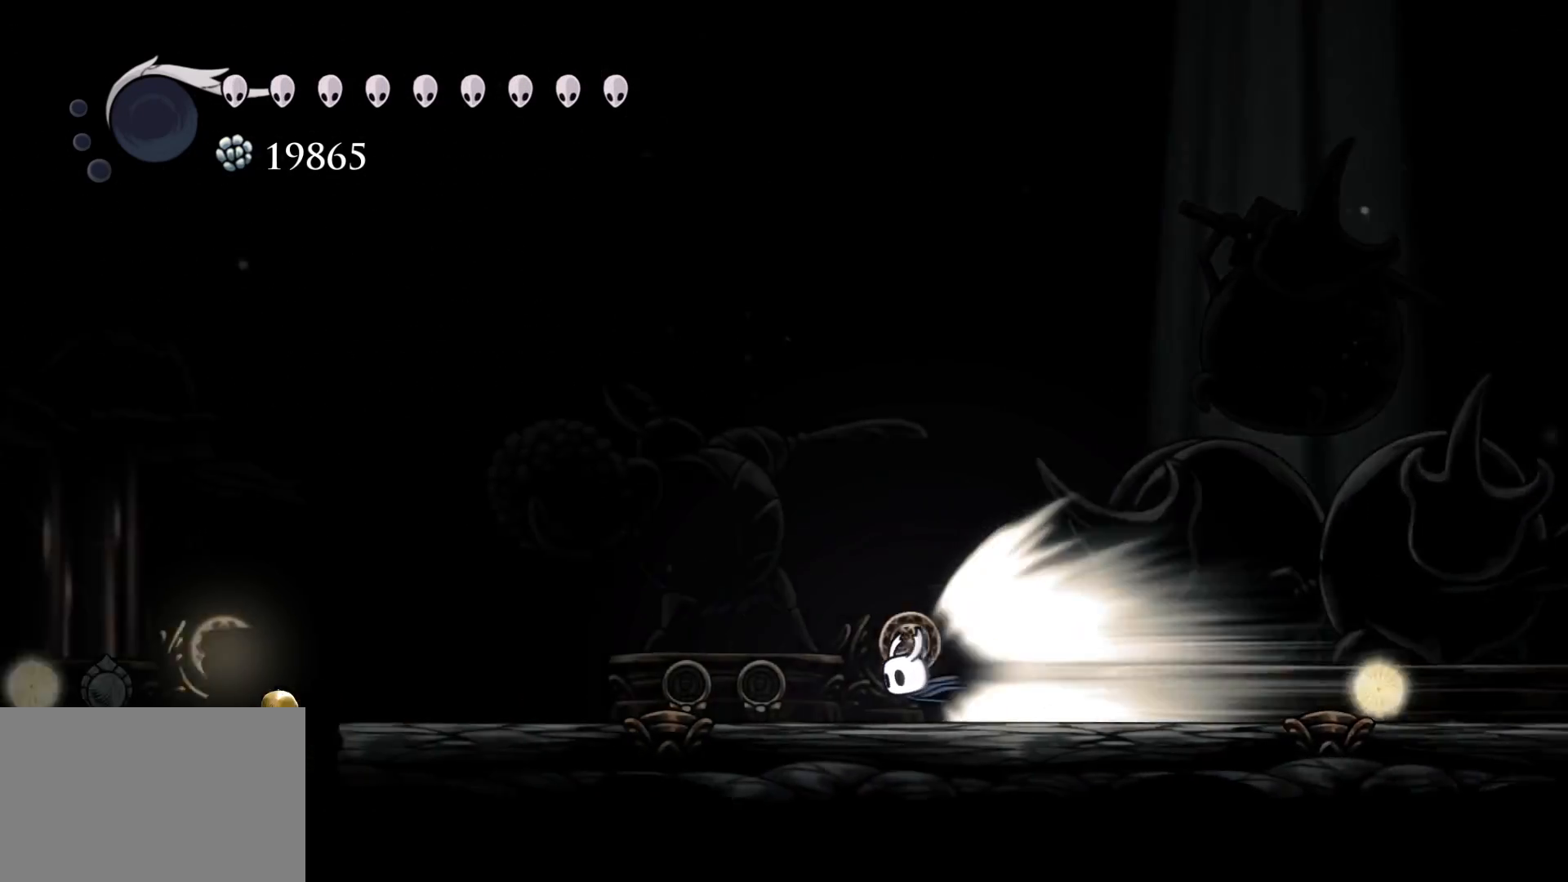
Gameplay with keyboard and mouse; each line is a JSON object with the keys and mouse buttons held at the frame after it. "events" lists presses ("down") and releases ("up") of "1", "2", "3", "4", "5", "a", "alt", "c", "ctrl", "d", "e", "f", "q", "r", "s", "shift", "space", "tab", "v", "w", "x", "z", "mouse_left", "mouse_middle", "mouse_right", "mouse_wheel_up" and "mouse_wheel_down" between this image and that frame as [ms after this image, input, new state], when the widget could be followed in between. "mouse_left", "mouse_middle", "mouse_right", "mouse_wheel_up", "mouse_wheel_down" = the "left", "middle", "right", "wheel_up", "wheel_down" buttons of the "mouse" list. No other keys are recorded. Mouse movement is not recorded.
{"keys": [], "mouse": [], "events": []}
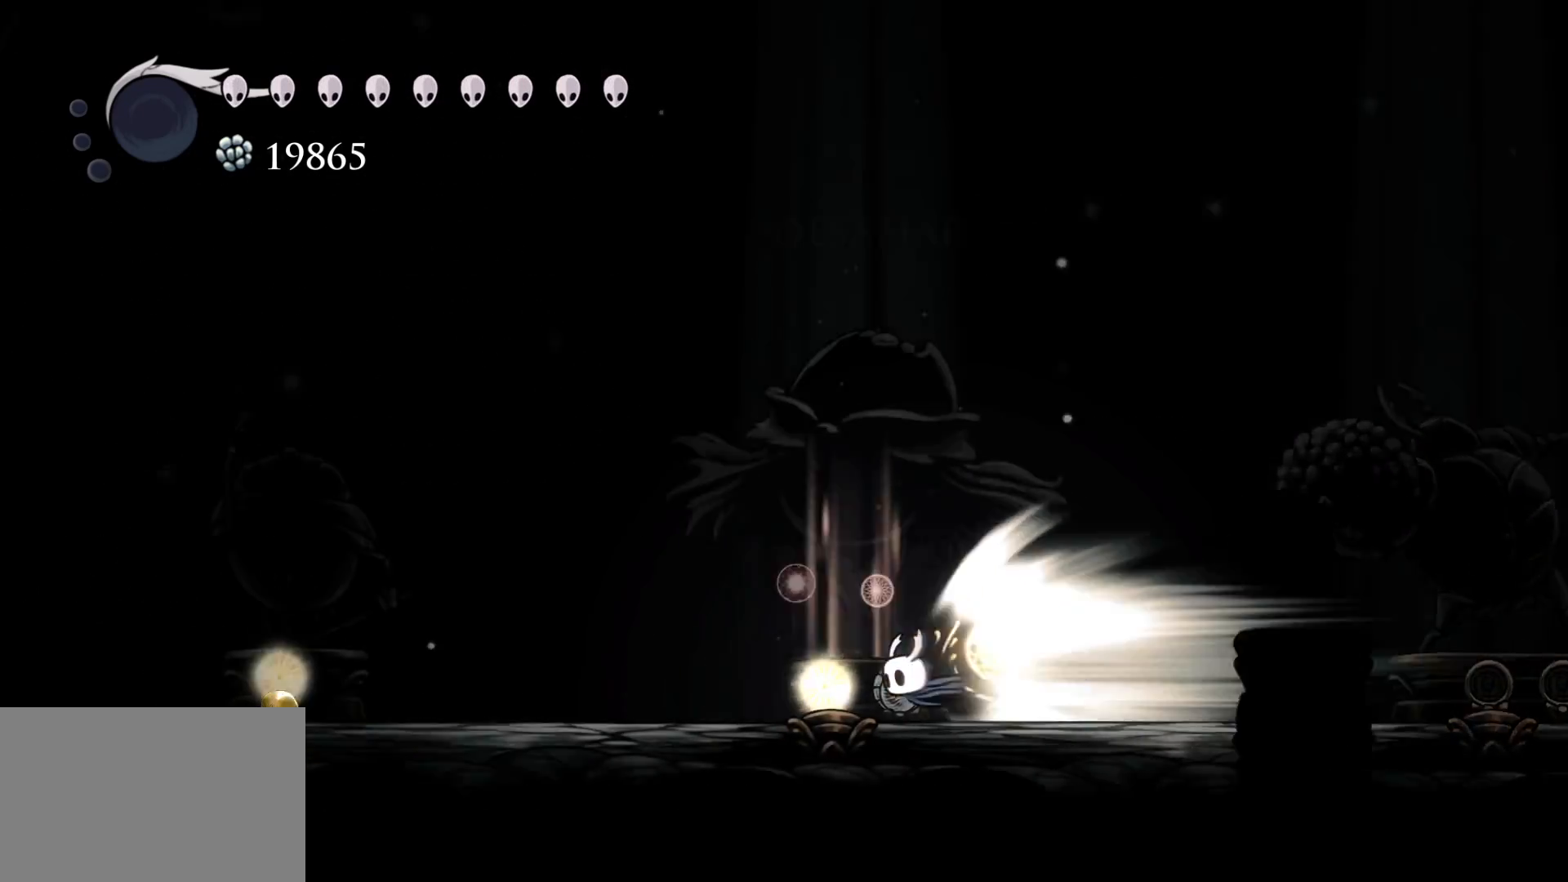
{"keys": [], "mouse": [], "events": []}
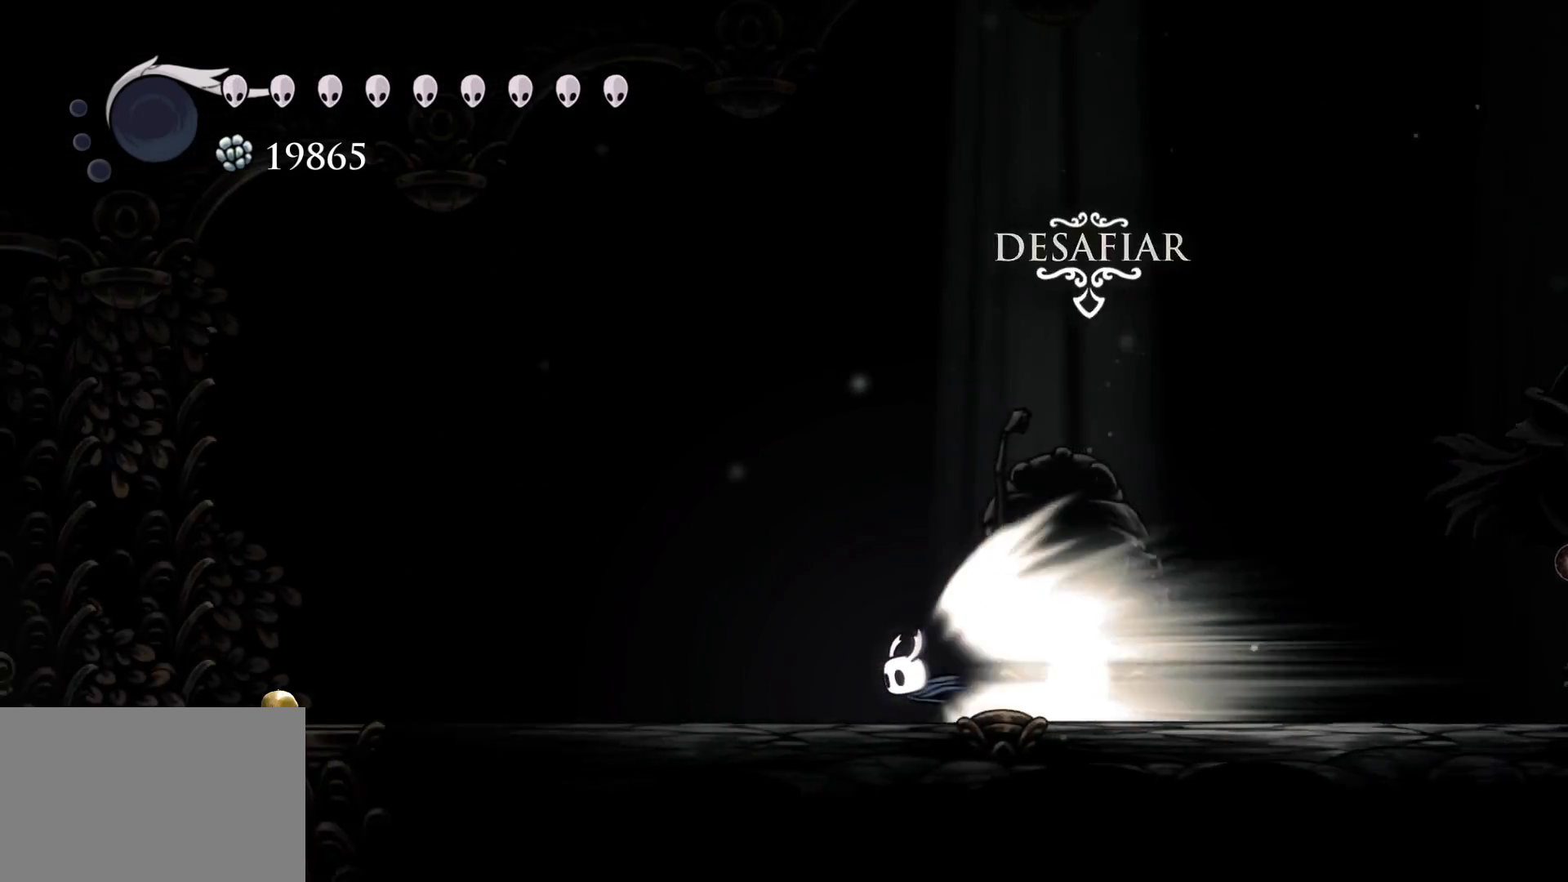
{"keys": [], "mouse": [], "events": []}
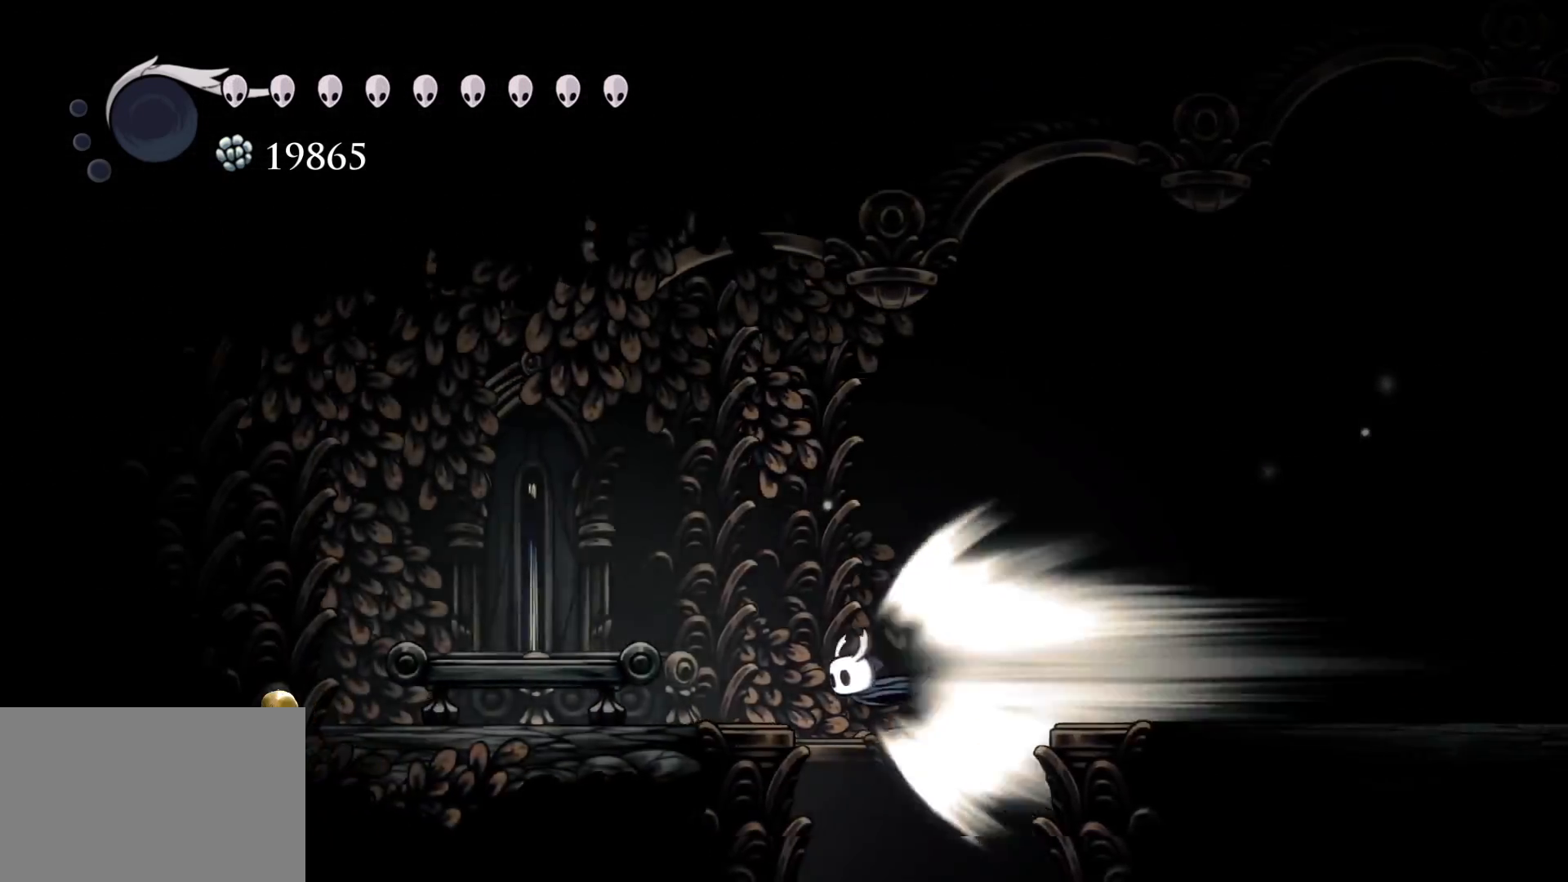
{"keys": [], "mouse": [], "events": []}
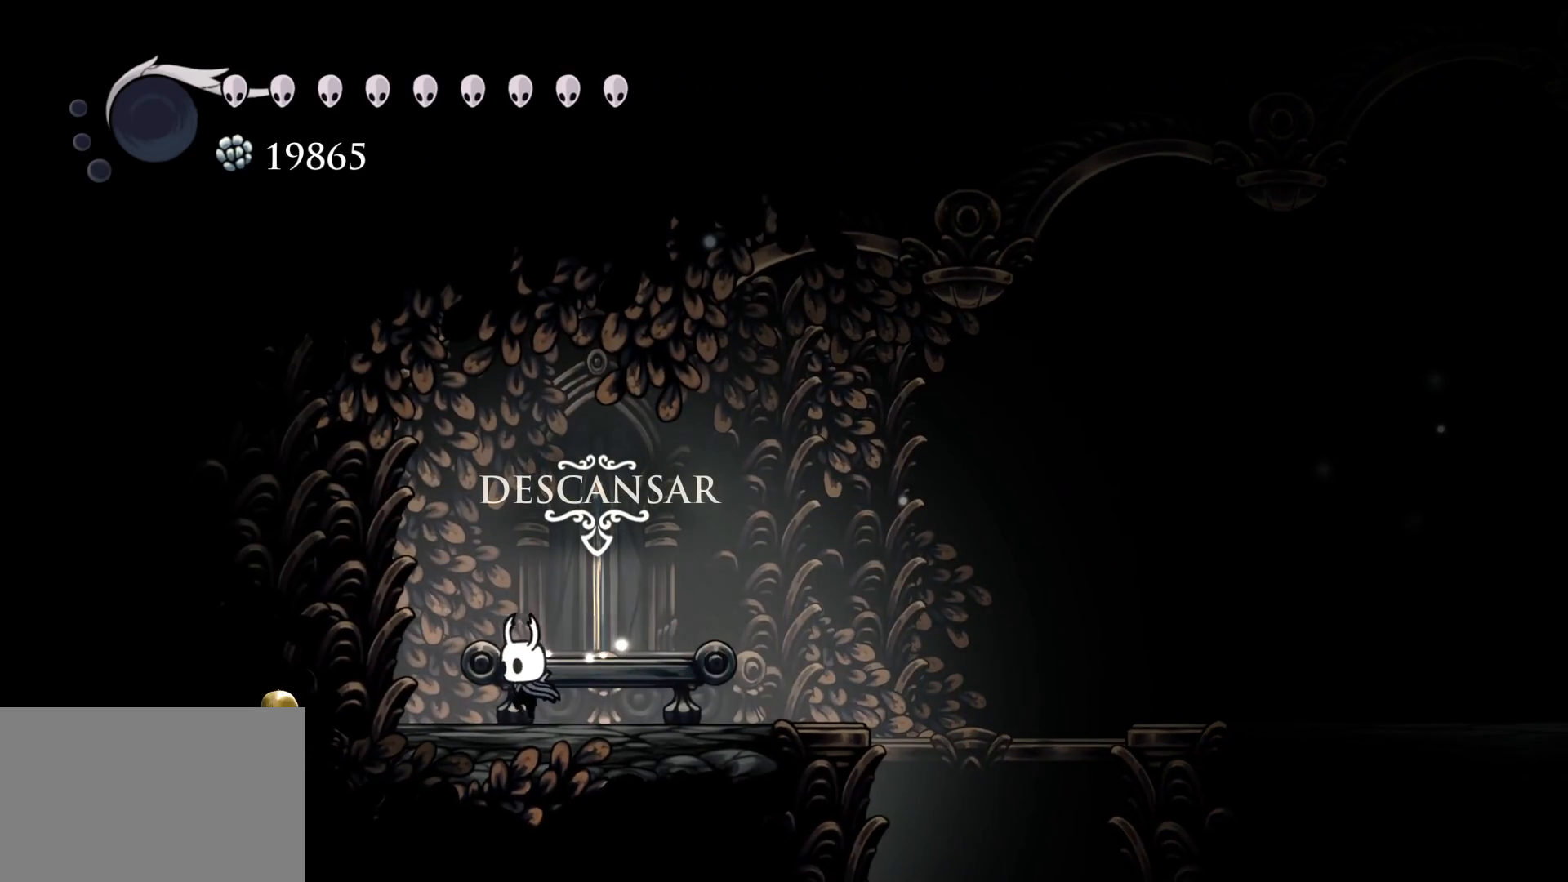
{"keys": [], "mouse": [], "events": [[34, "f", "down"], [217, "e", "down"], [217, "f", "up"], [350, "e", "up"]]}
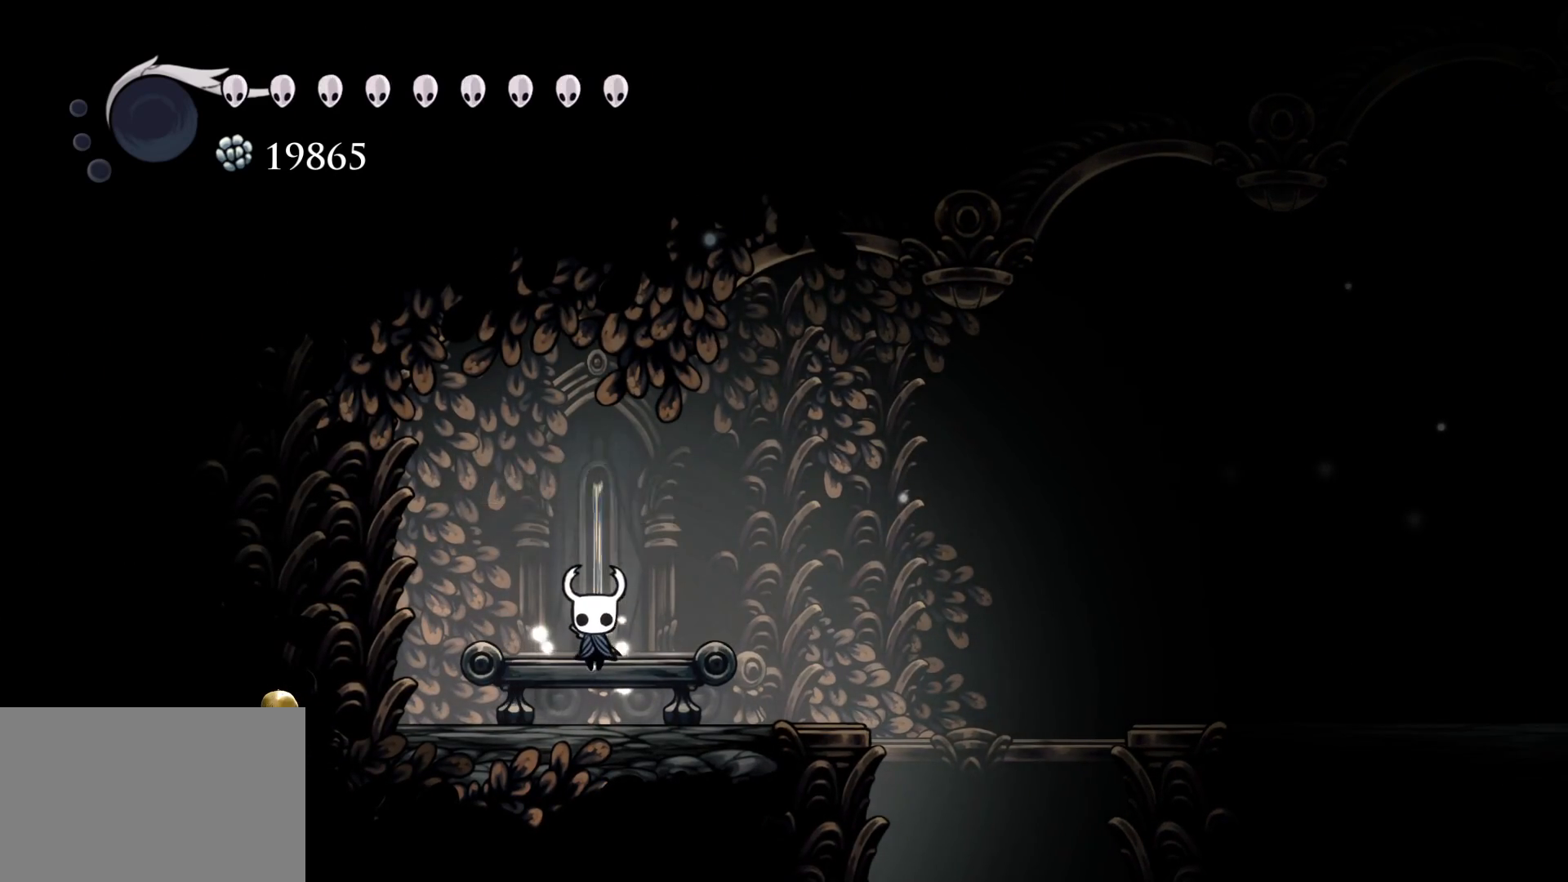
{"keys": [], "mouse": [], "events": []}
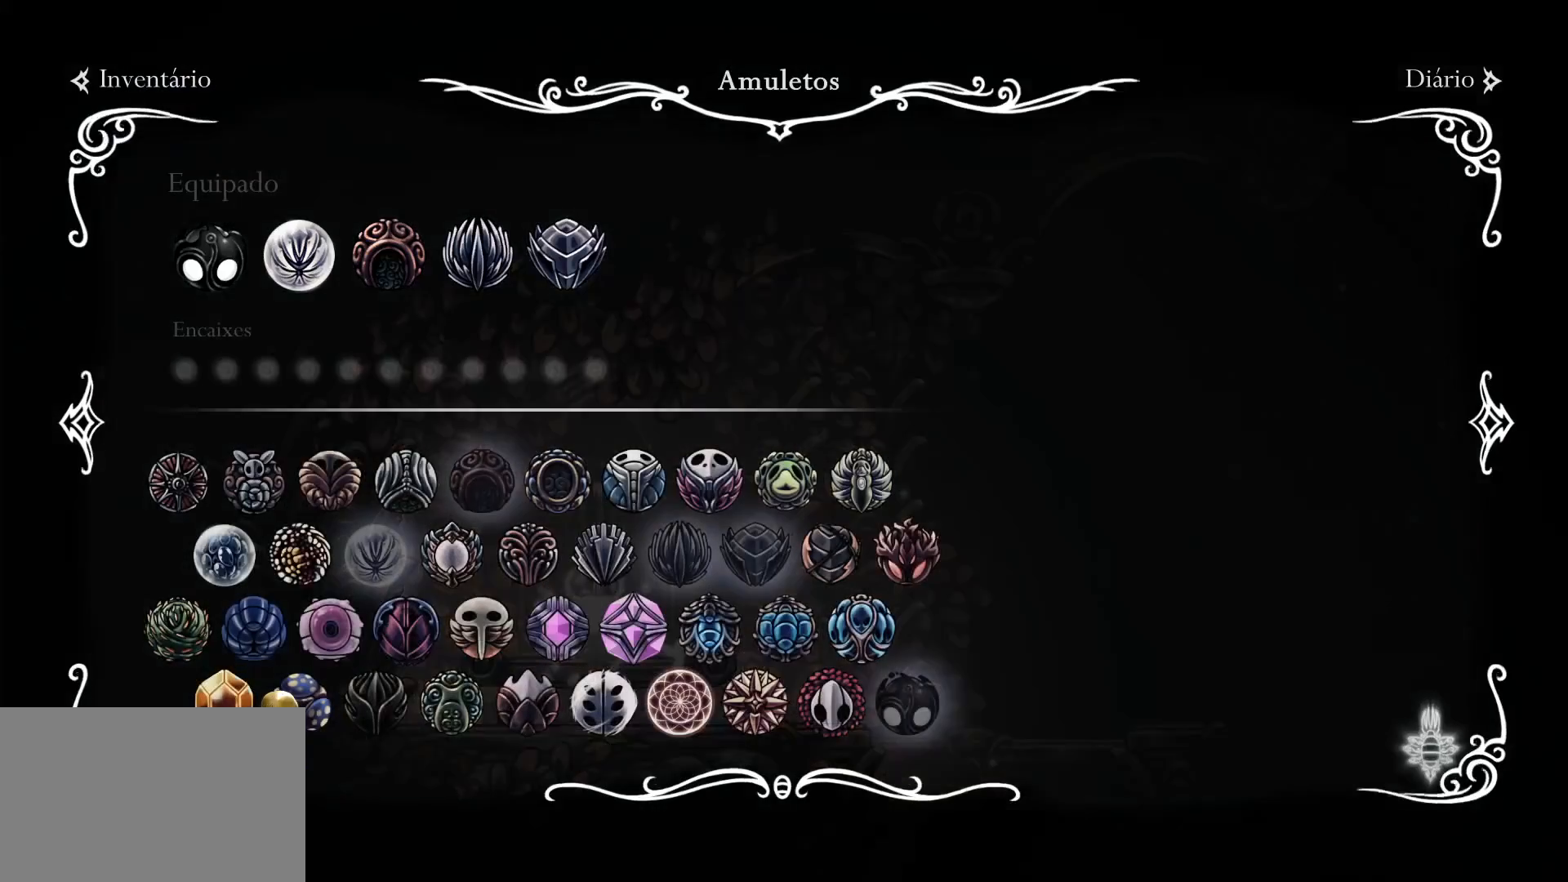
{"keys": ["e"], "mouse": [], "events": [[434, "e", "down"]]}
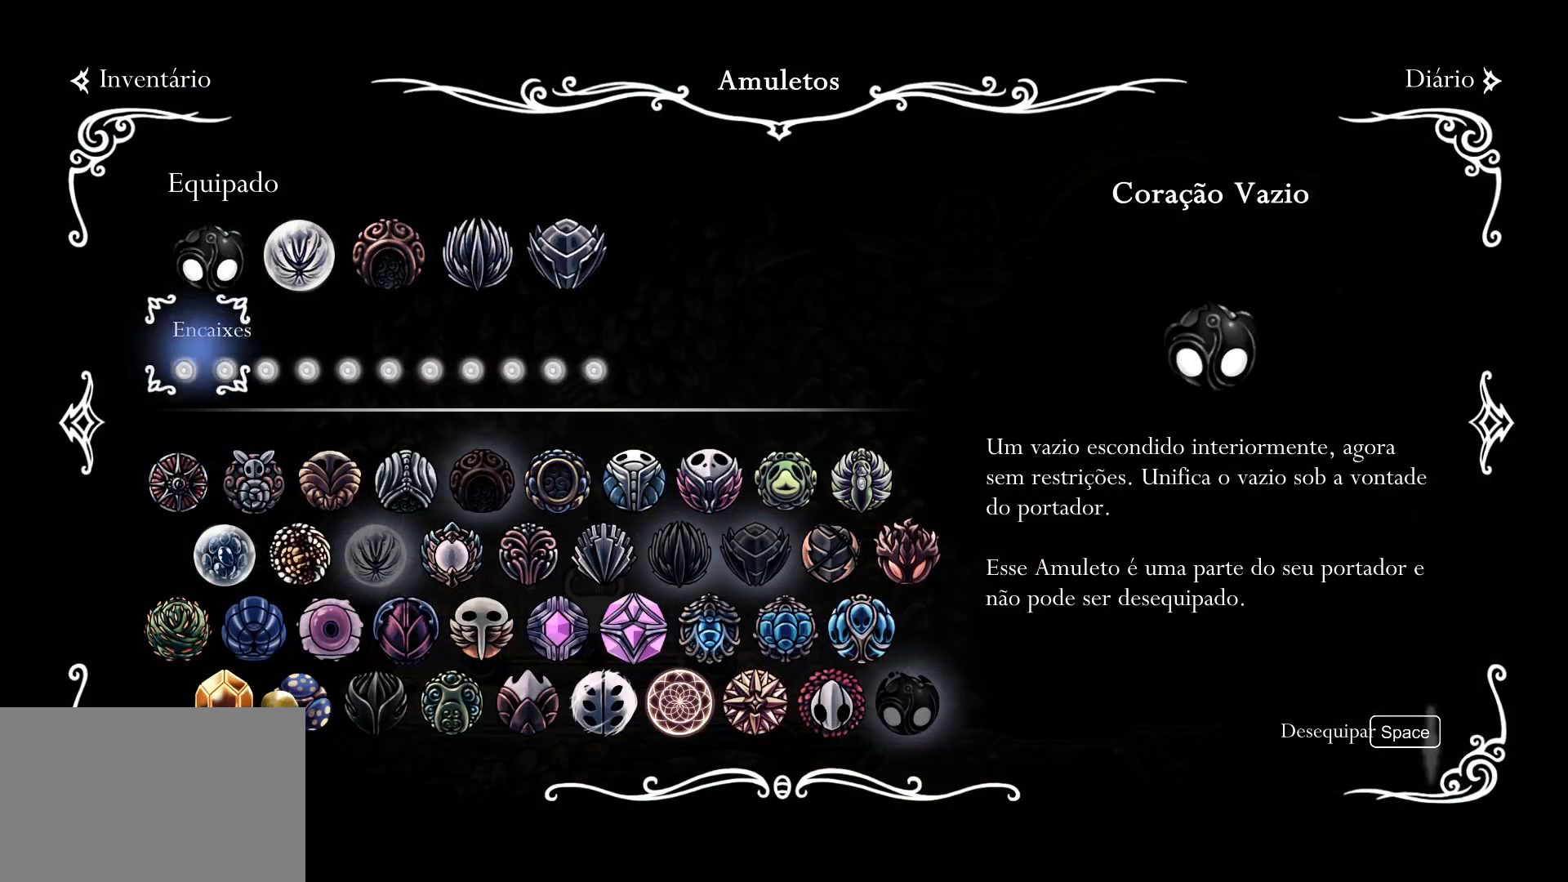
{"keys": ["f"], "mouse": [], "events": [[34, "e", "up"], [217, "f", "down"], [317, "f", "up"], [450, "f", "down"]]}
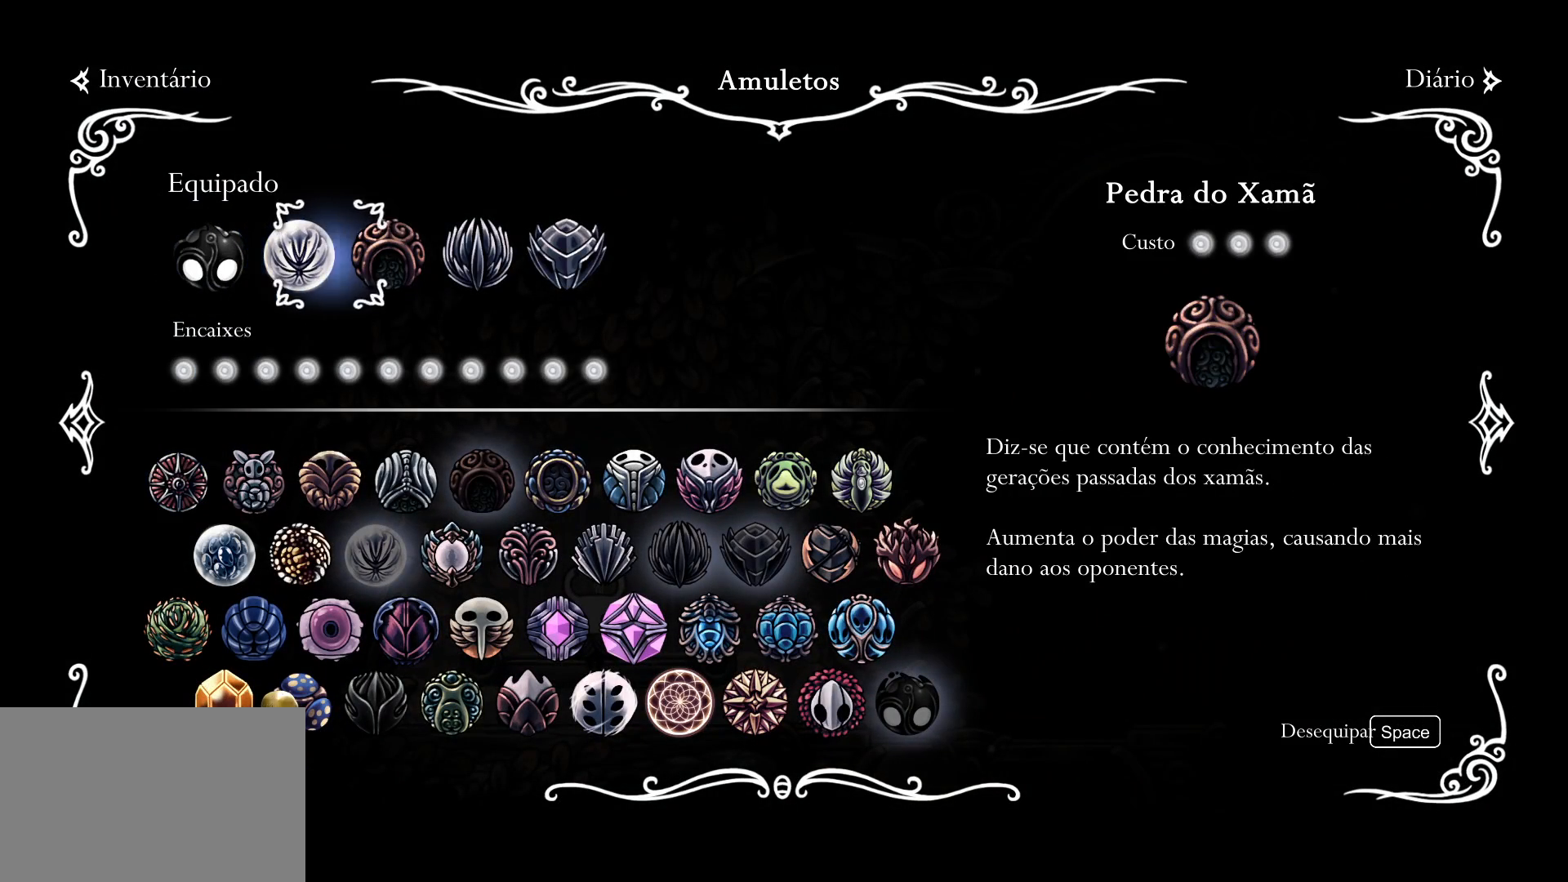
{"keys": [], "mouse": [], "events": [[100, "f", "up"], [184, "f", "down"], [334, "f", "up"]]}
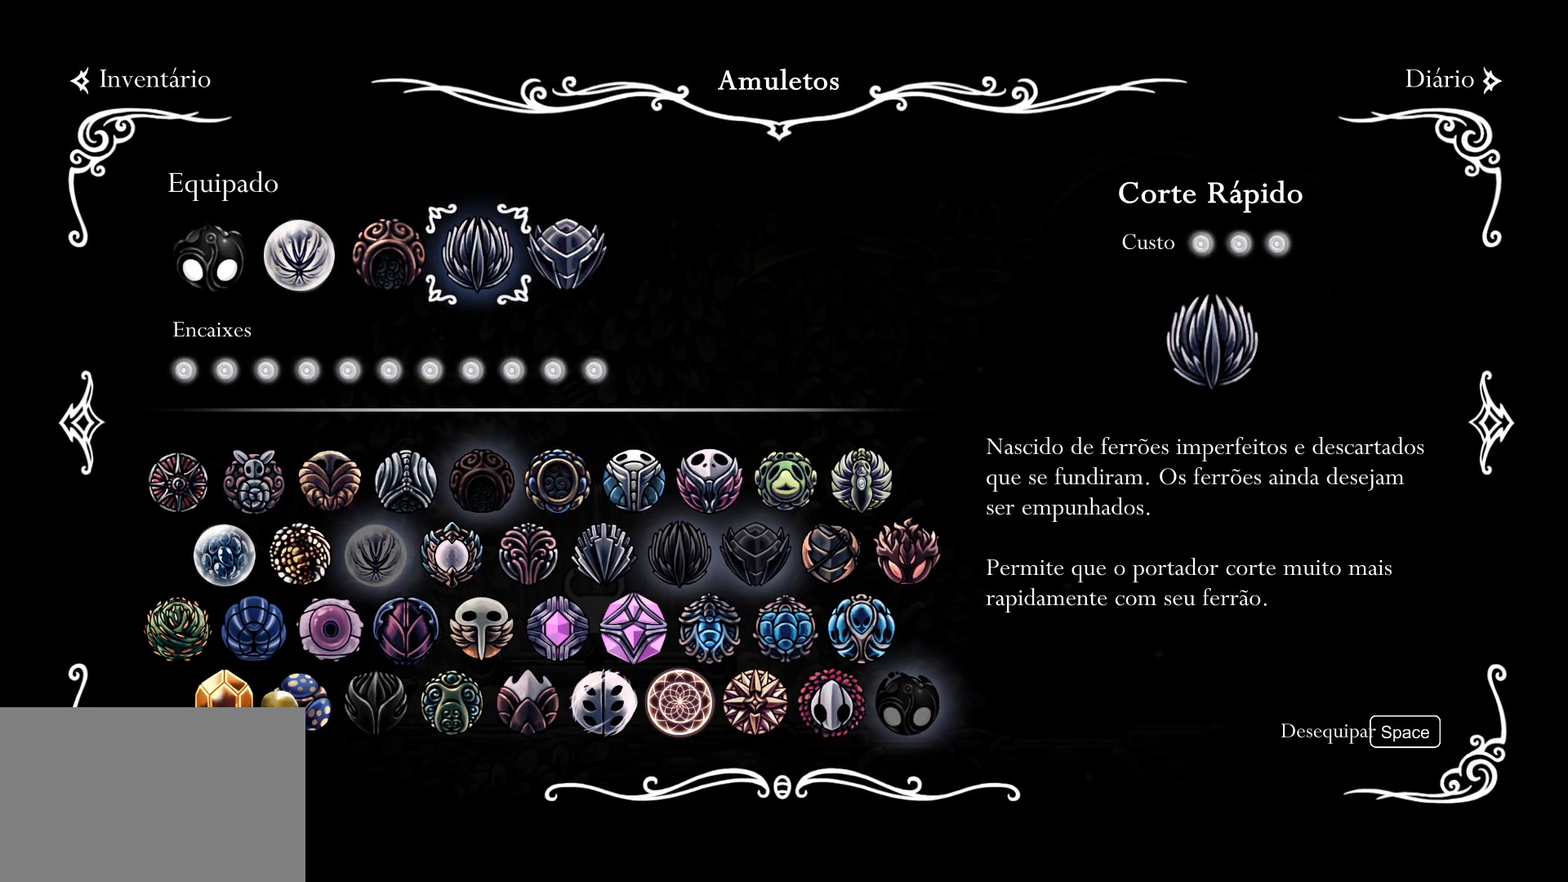
{"keys": [], "mouse": [], "events": [[117, "f", "down"], [217, "f", "up"], [350, "s", "down"], [484, "s", "up"]]}
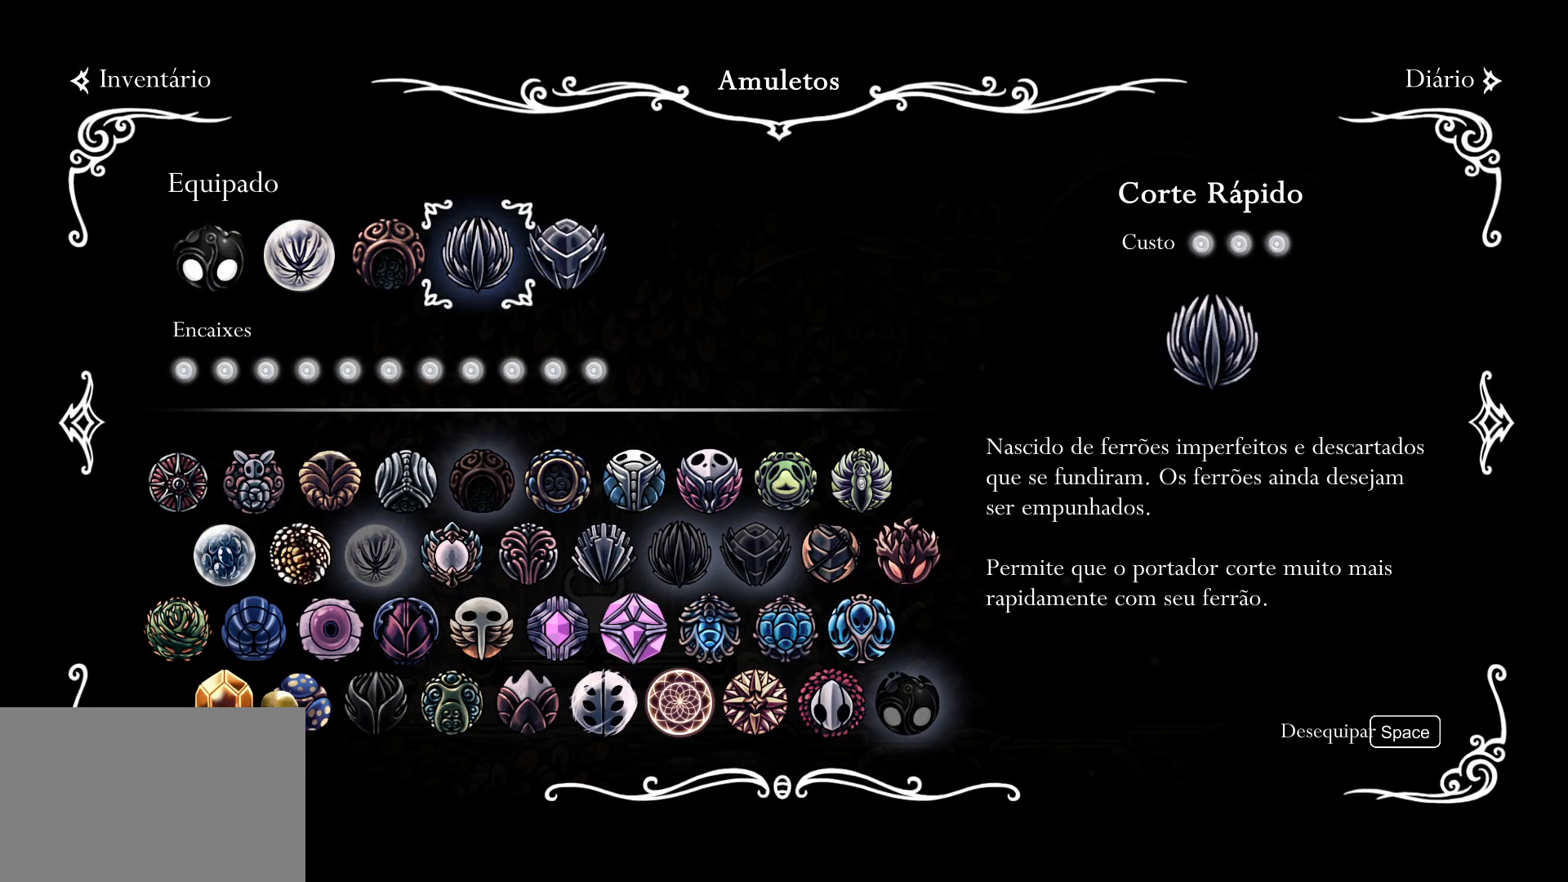
{"keys": [], "mouse": [], "events": [[134, "space", "down"], [267, "space", "up"]]}
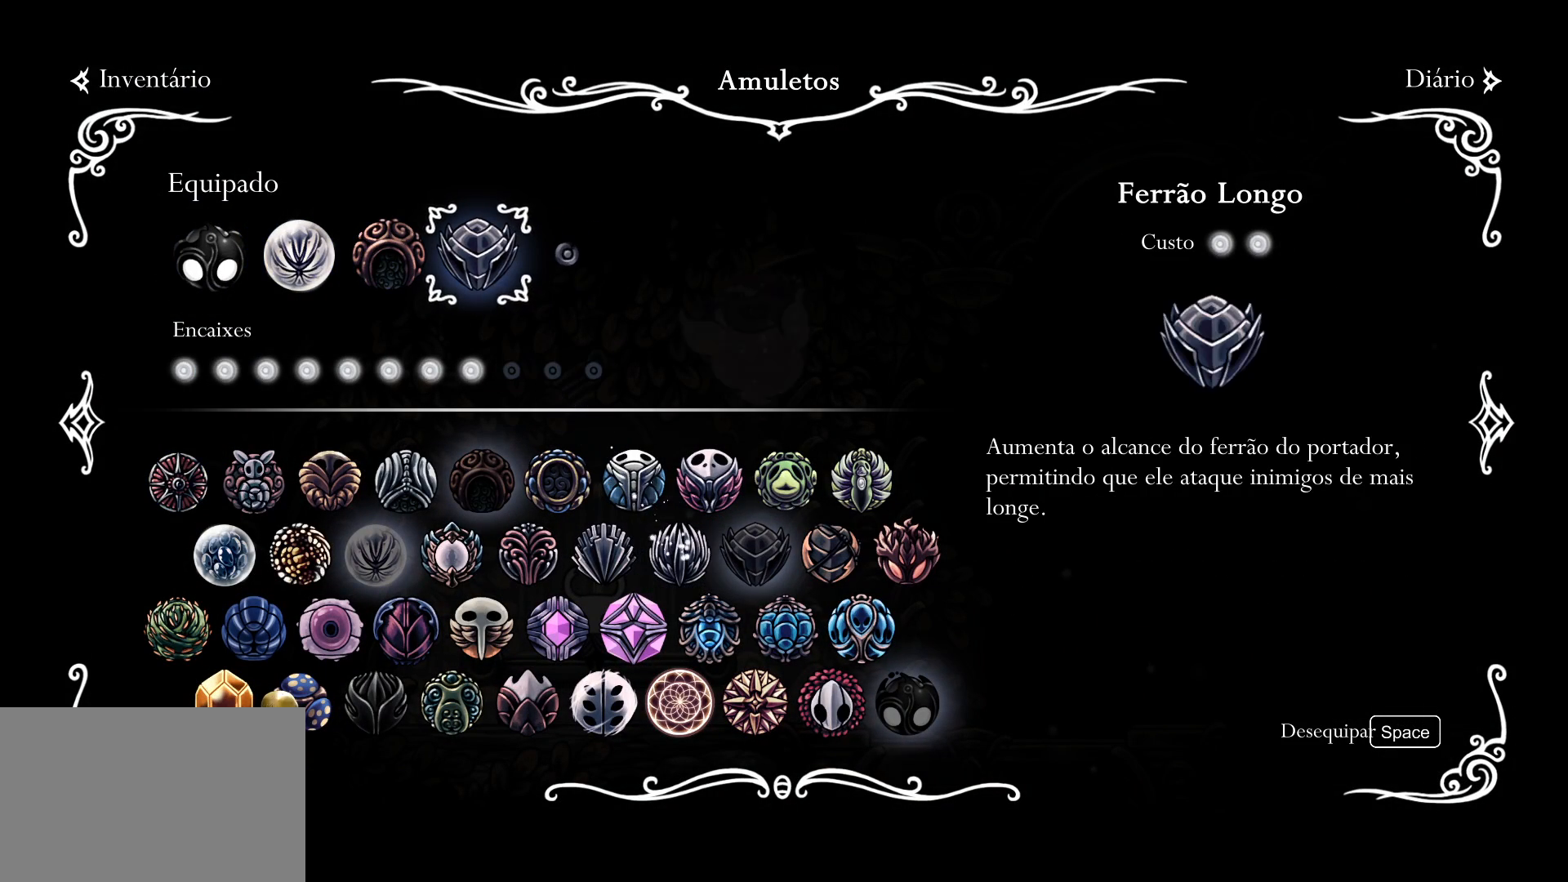
{"keys": [], "mouse": [], "events": []}
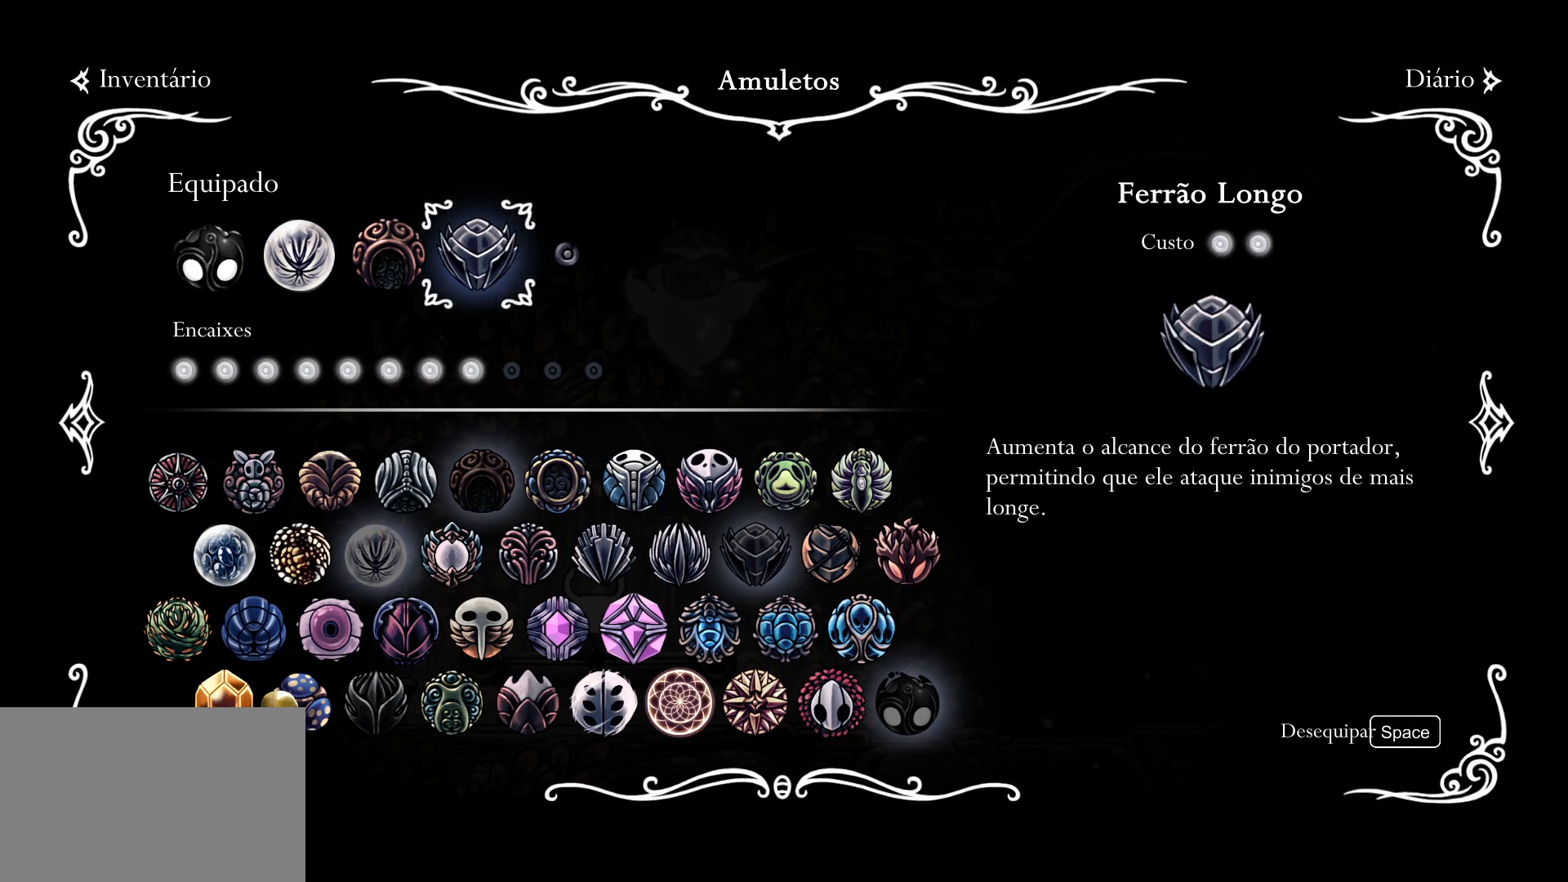
{"keys": ["d"], "mouse": [], "events": [[34, "space", "down"], [167, "space", "up"], [450, "d", "down"]]}
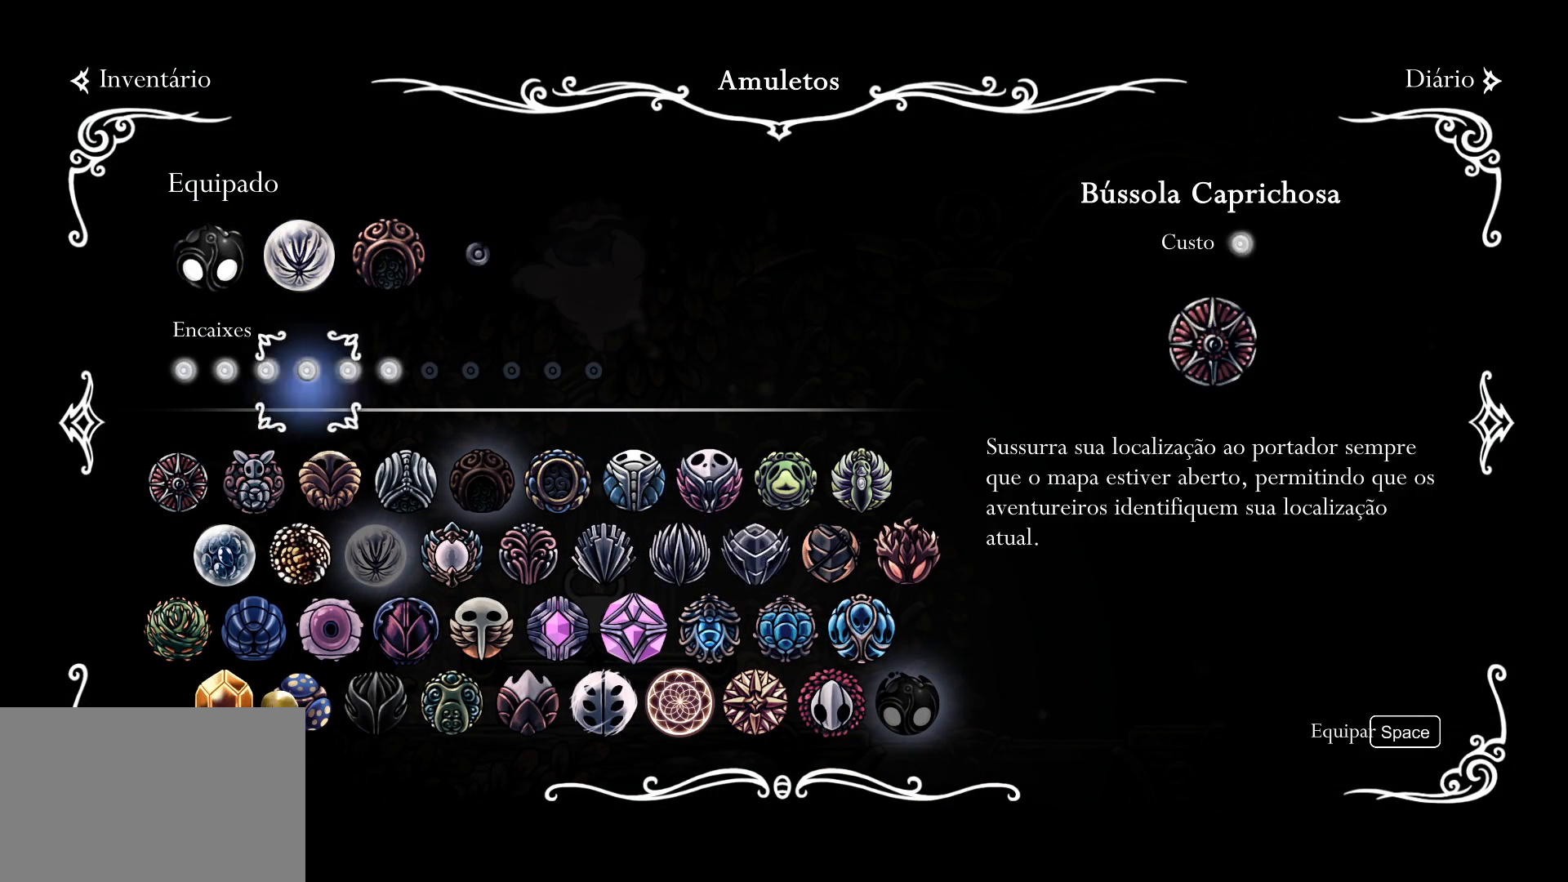
{"keys": ["f"], "mouse": [], "events": [[50, "d", "up"], [184, "f", "down"], [334, "f", "up"], [434, "f", "down"]]}
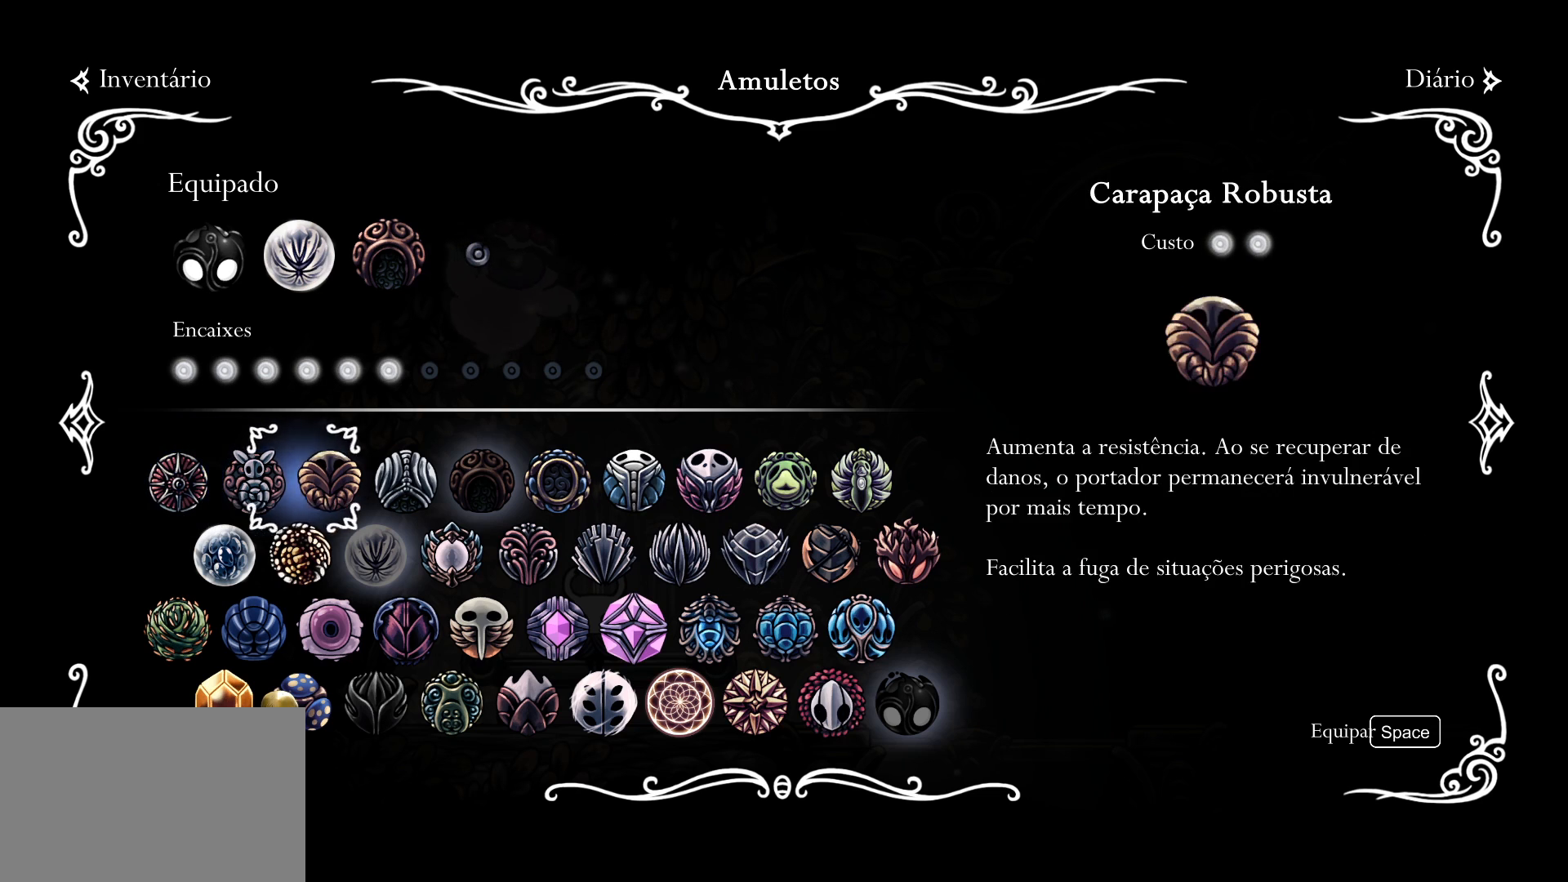
{"keys": [], "mouse": [], "events": [[17, "f", "up"], [117, "f", "down"], [217, "f", "up"], [300, "f", "down"], [450, "f", "up"]]}
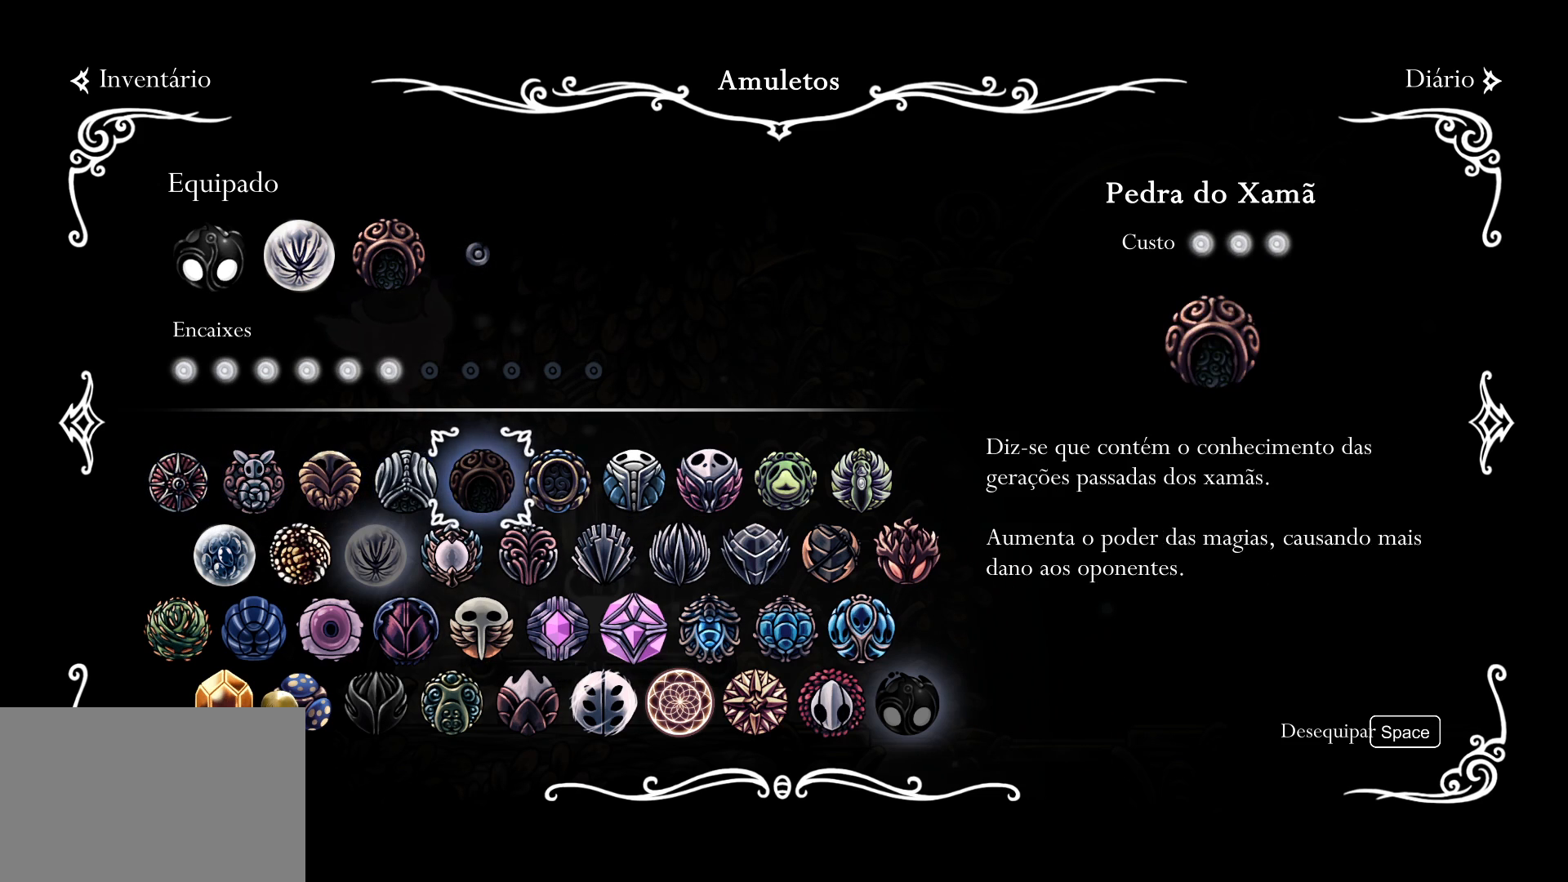
{"keys": [], "mouse": [], "events": [[84, "d", "down"], [234, "d", "up"], [334, "f", "down"], [417, "f", "up"]]}
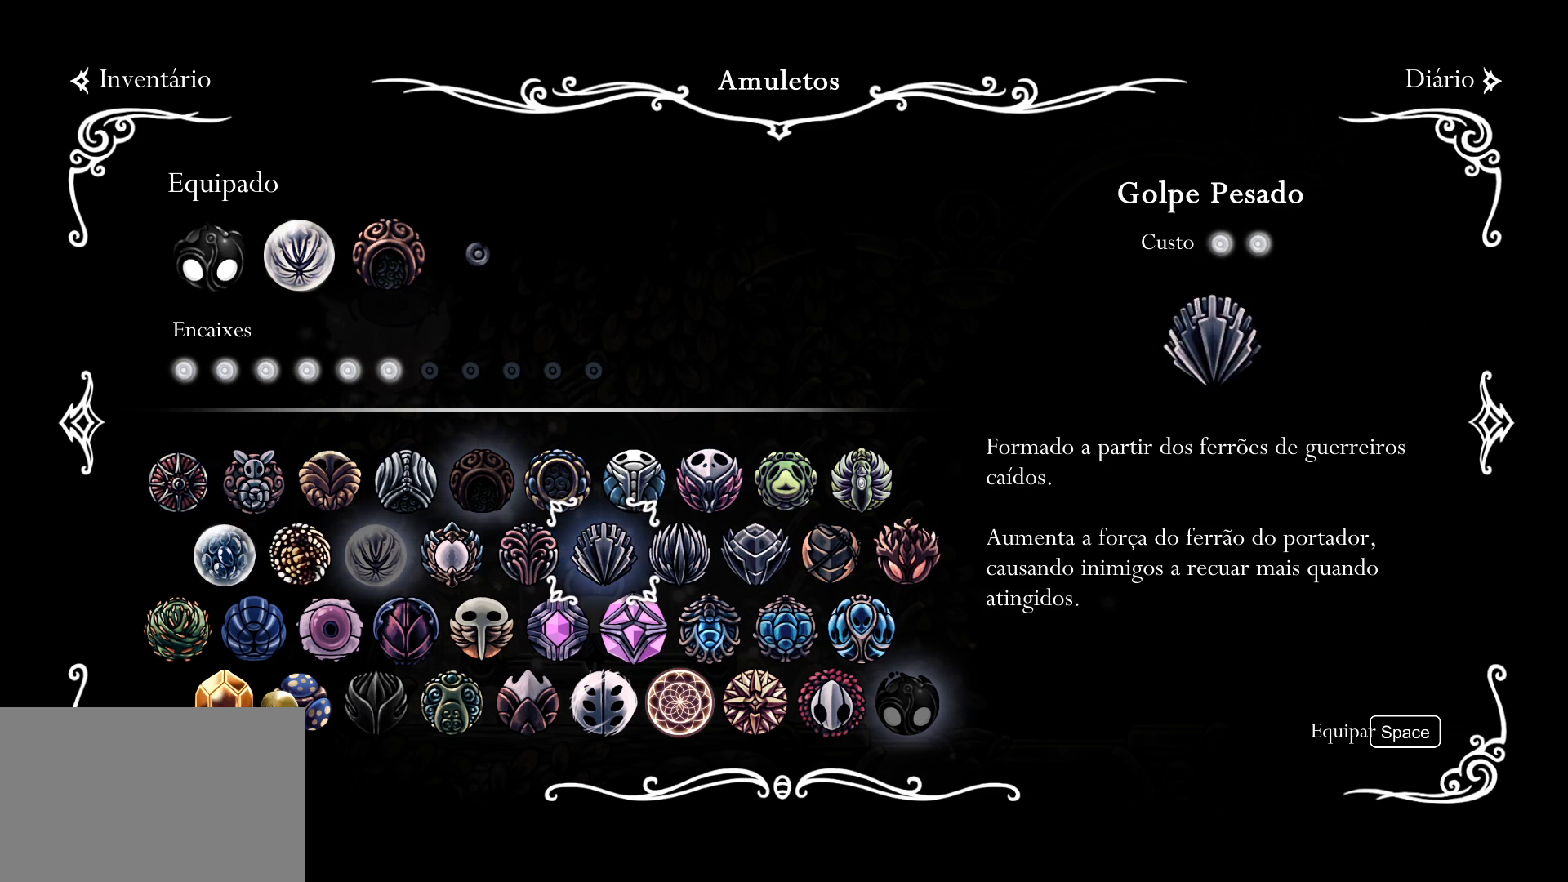
{"keys": [], "mouse": [], "events": [[17, "f", "down"], [117, "f", "up"], [200, "f", "down"], [300, "f", "up"], [384, "f", "down"], [484, "f", "up"]]}
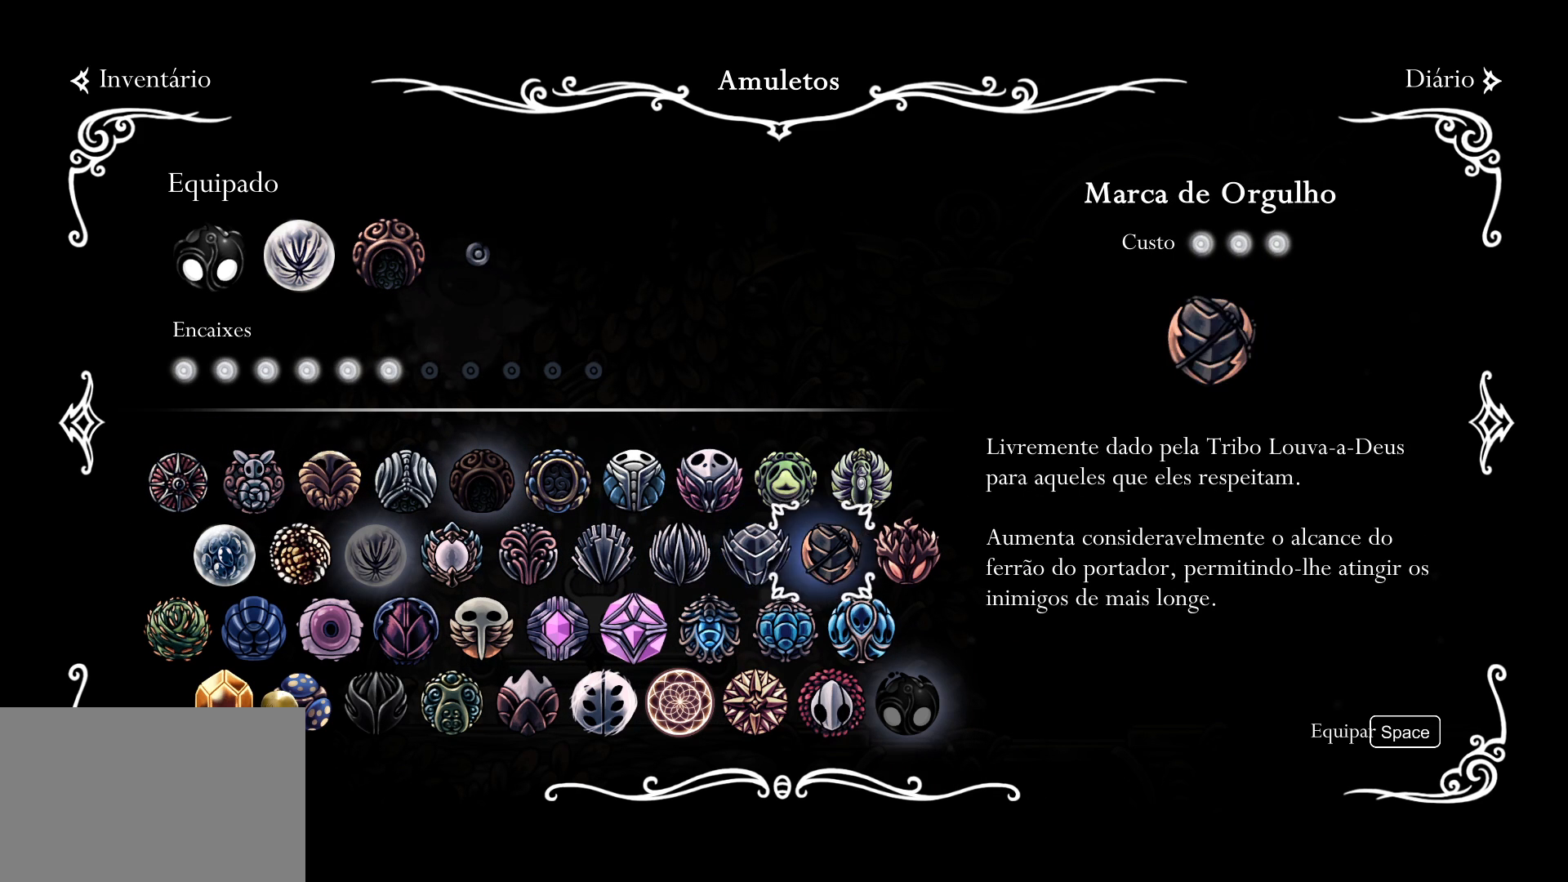
{"keys": [], "mouse": [], "events": [[117, "space", "down"], [217, "space", "up"]]}
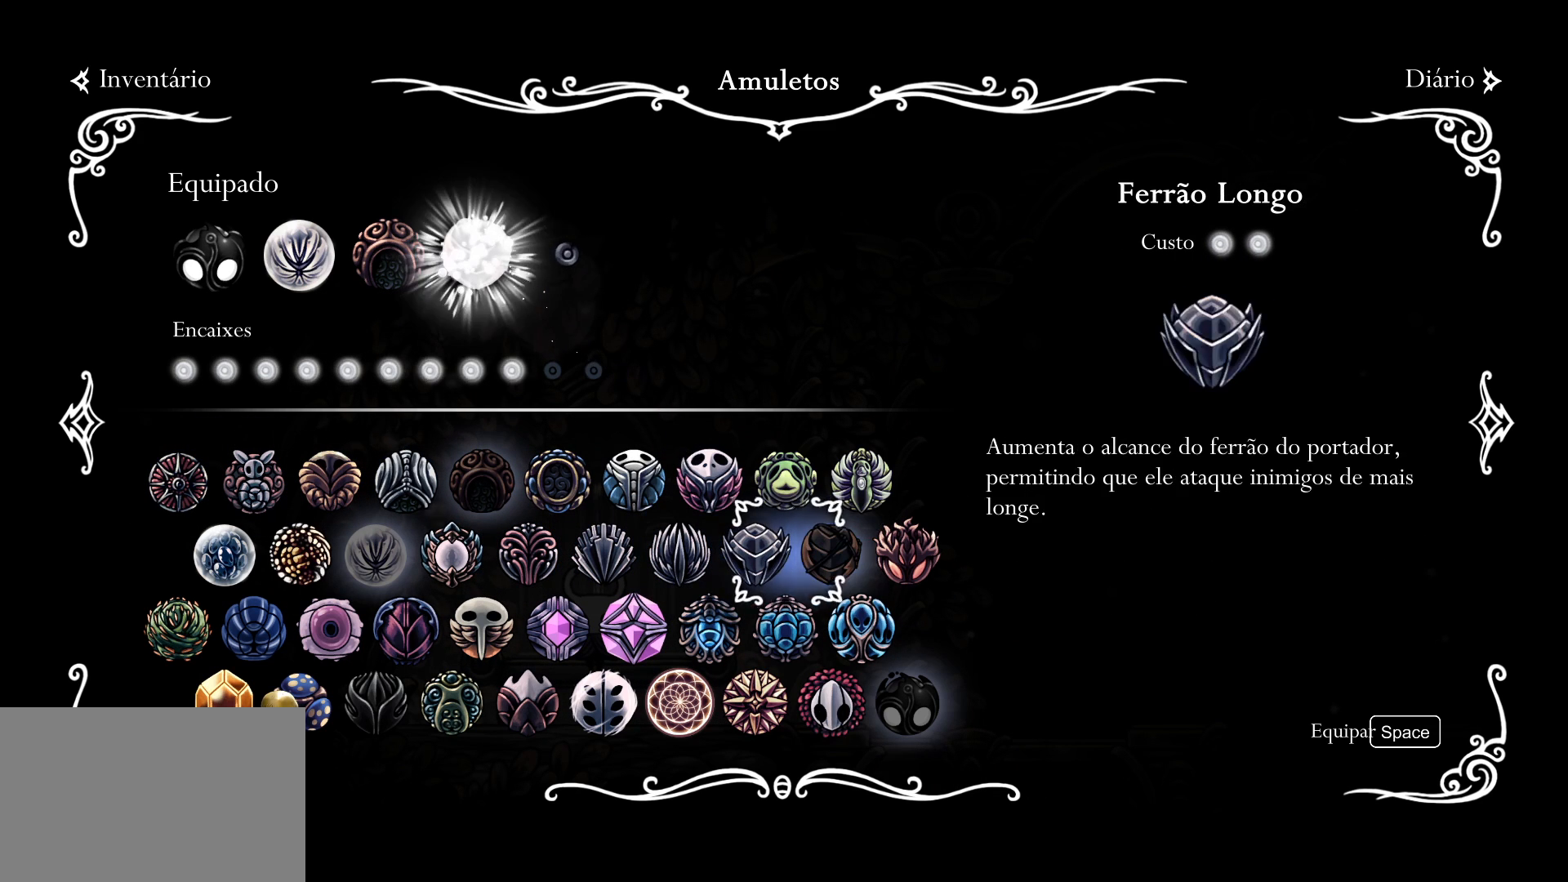
{"keys": [], "mouse": [], "events": [[50, "f", "down"], [184, "f", "up"], [284, "f", "down"], [384, "f", "up"]]}
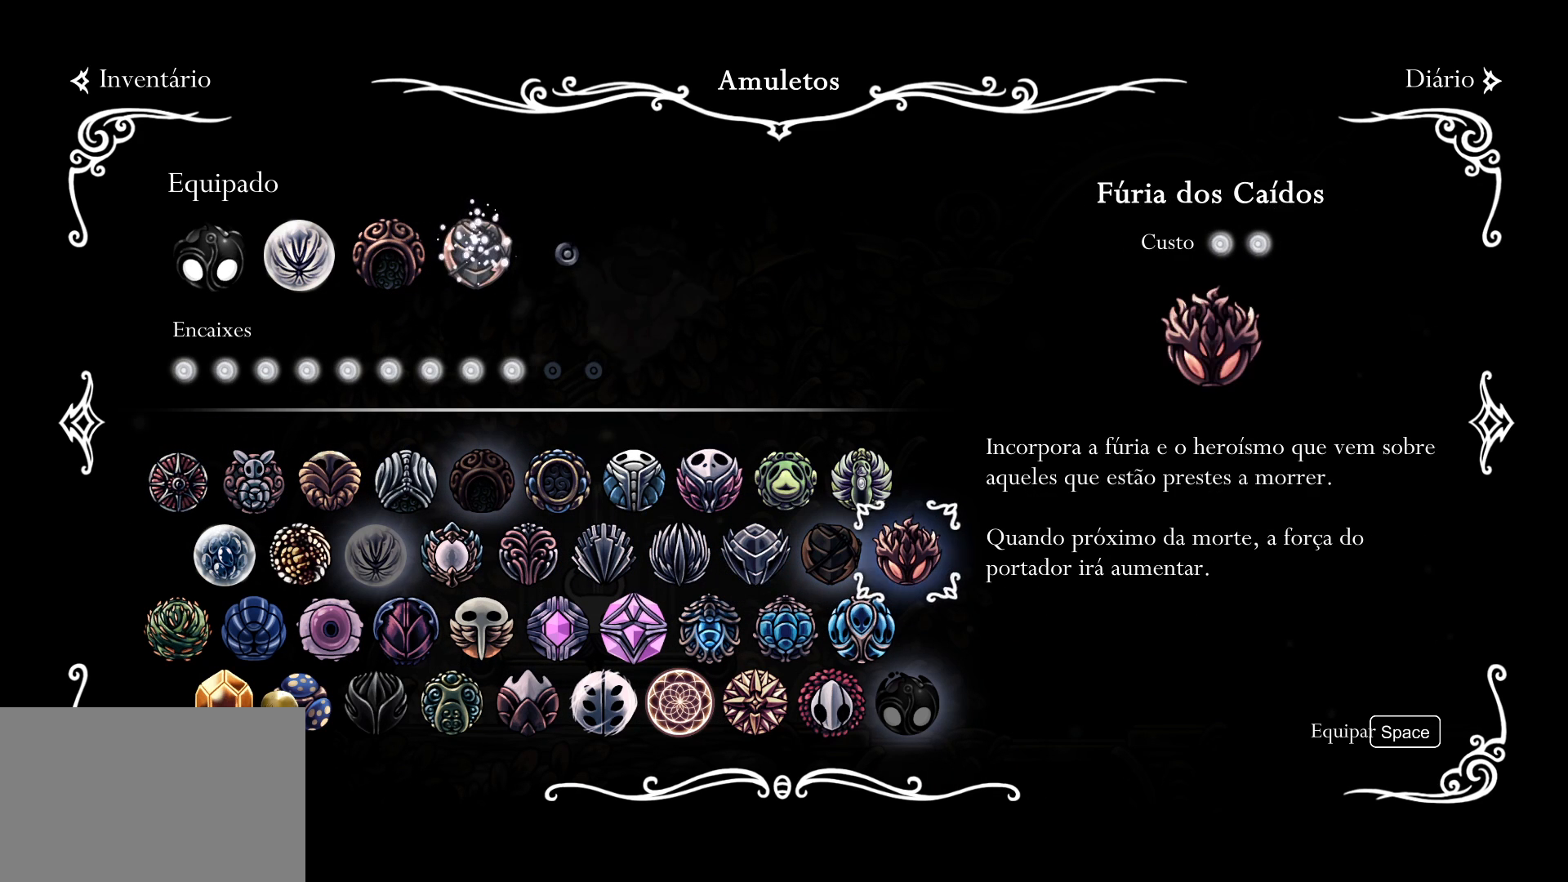
{"keys": [], "mouse": [], "events": [[17, "f", "down"], [117, "f", "up"]]}
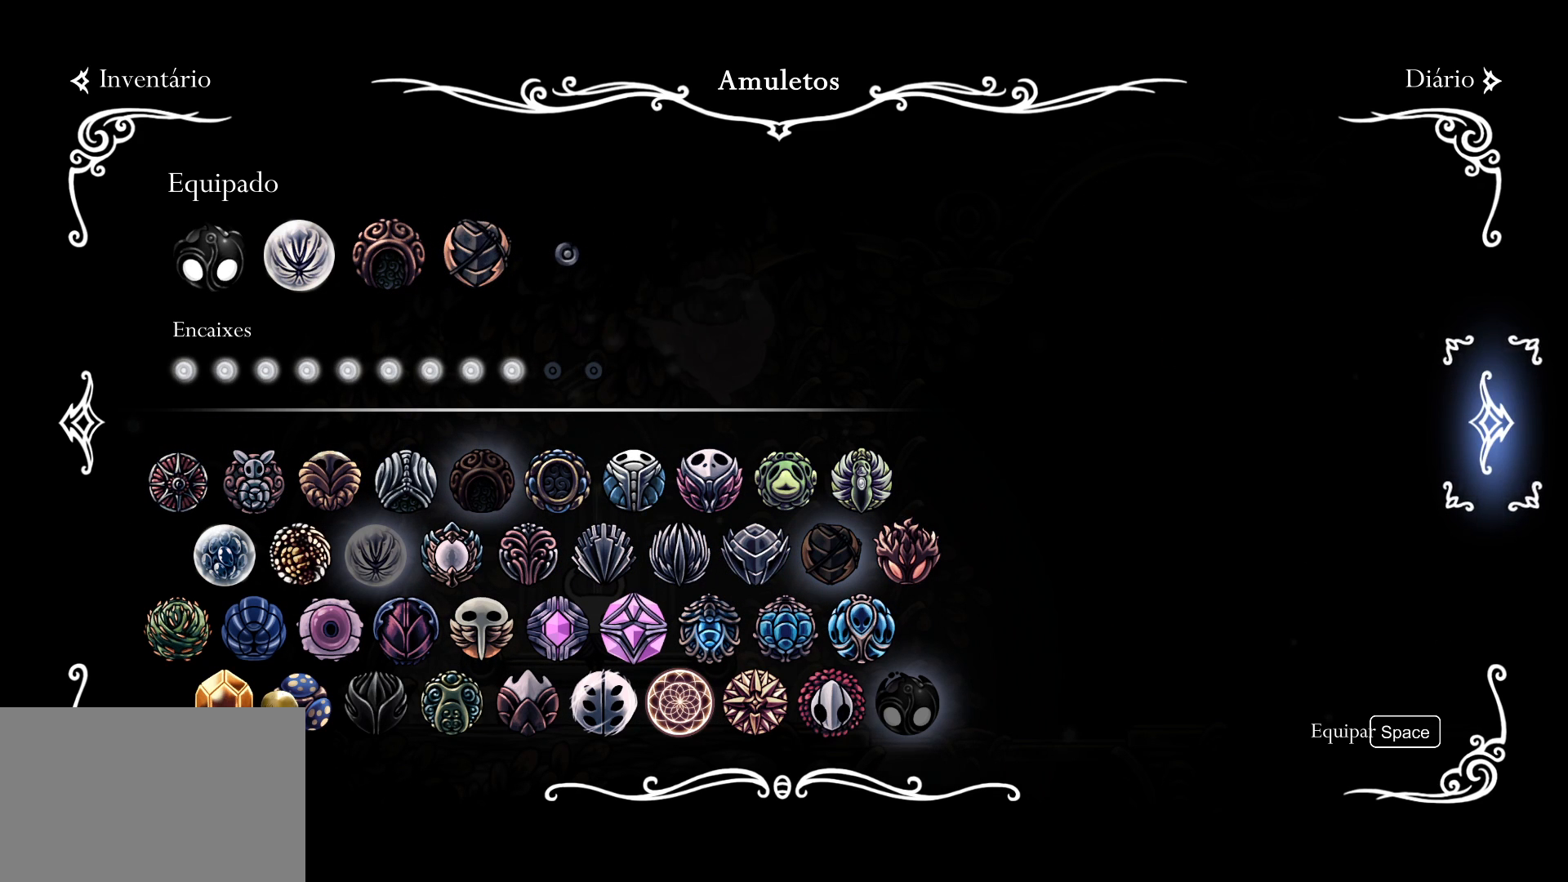
{"keys": [], "mouse": [], "events": [[50, "s", "down"], [184, "s", "up"], [317, "s", "down"], [367, "s", "up"]]}
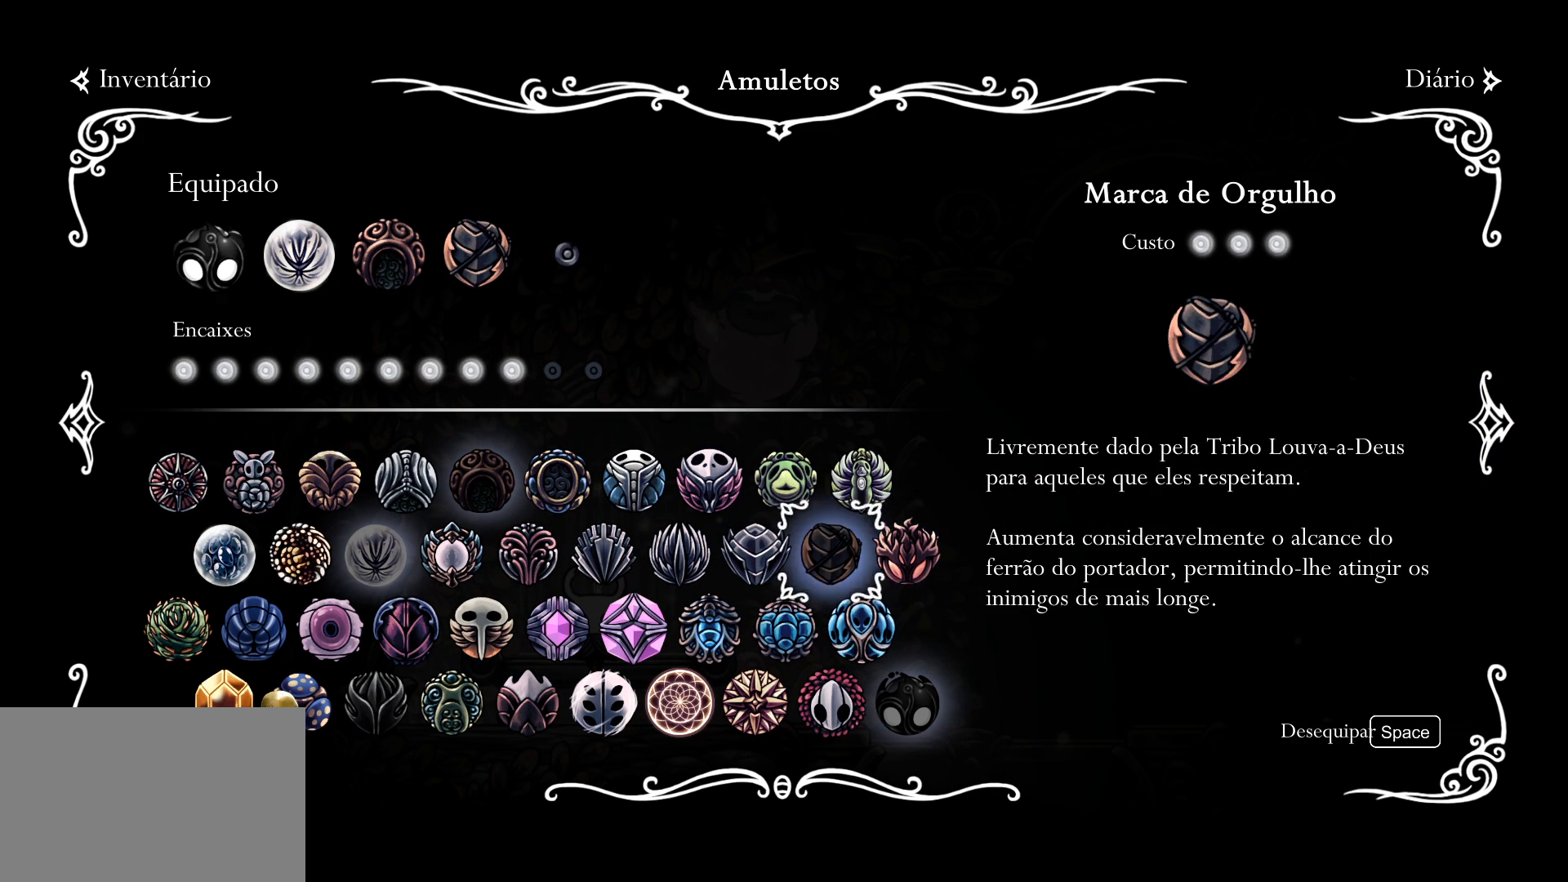
{"keys": ["s"], "mouse": [], "events": [[17, "s", "down"], [117, "s", "up"], [250, "s", "down"], [350, "s", "up"], [484, "s", "down"]]}
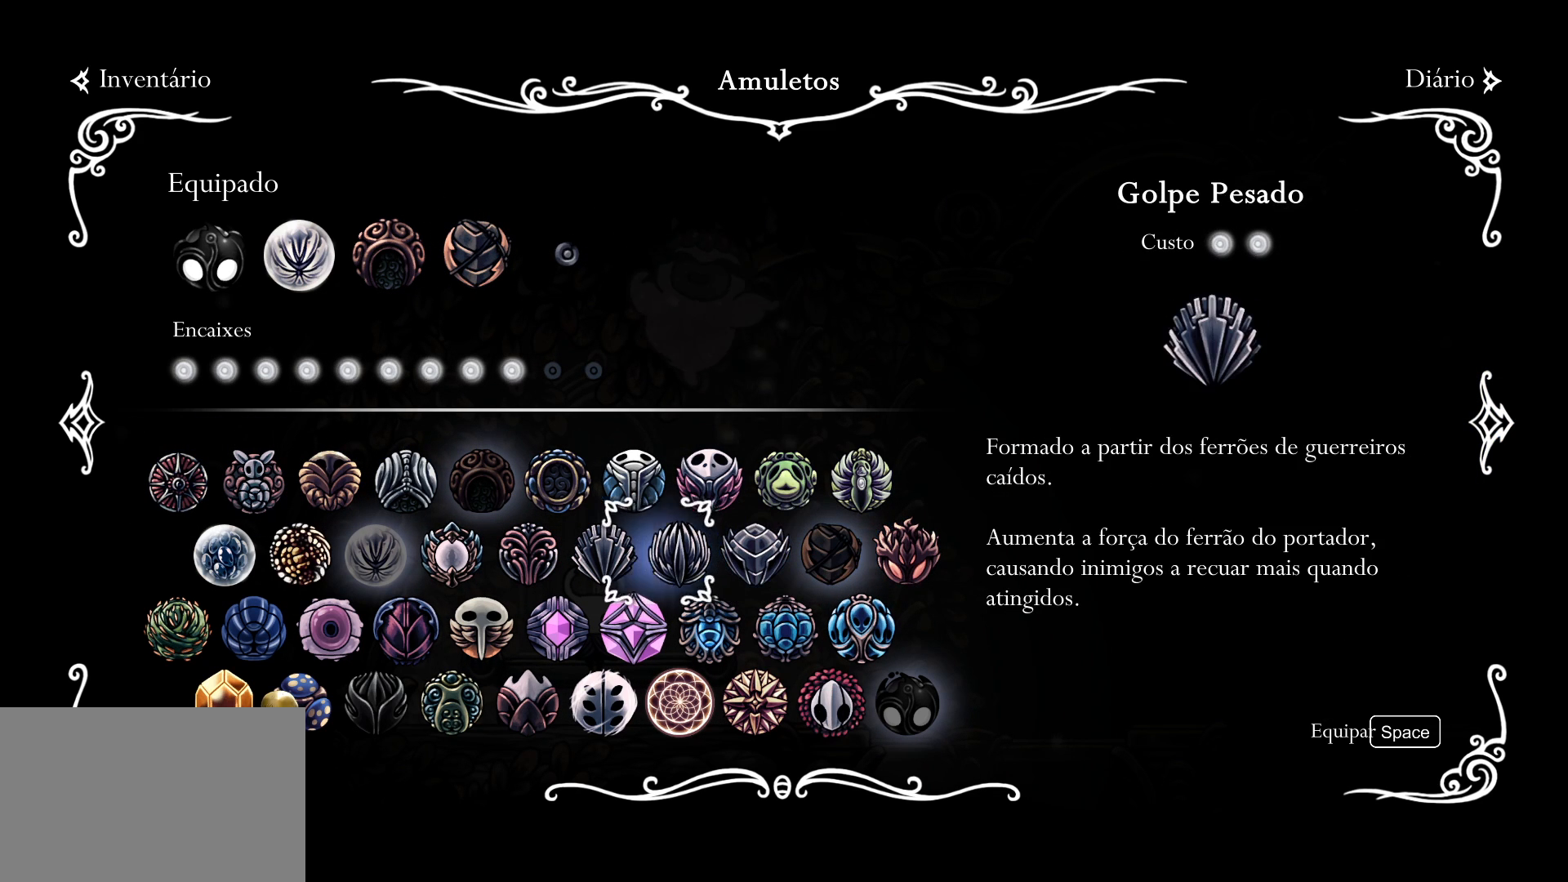
{"keys": [], "mouse": [], "events": [[84, "s", "up"], [184, "s", "down"], [317, "s", "up"], [417, "s", "down"], [500, "s", "up"]]}
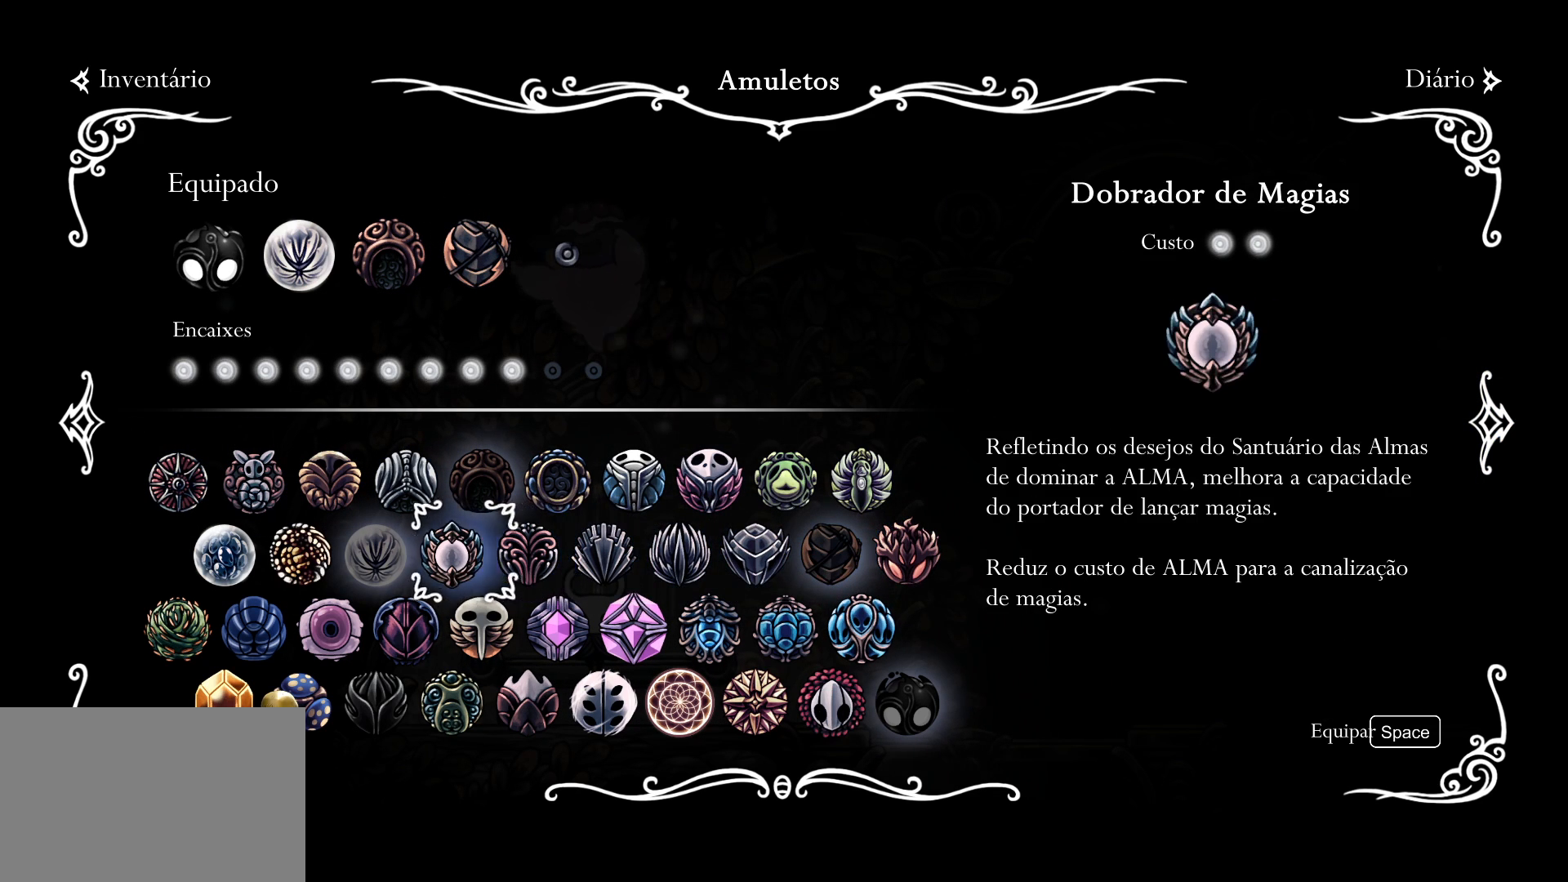
{"keys": [], "mouse": [], "events": [[150, "s", "down"], [250, "s", "up"], [384, "s", "down"], [484, "s", "up"]]}
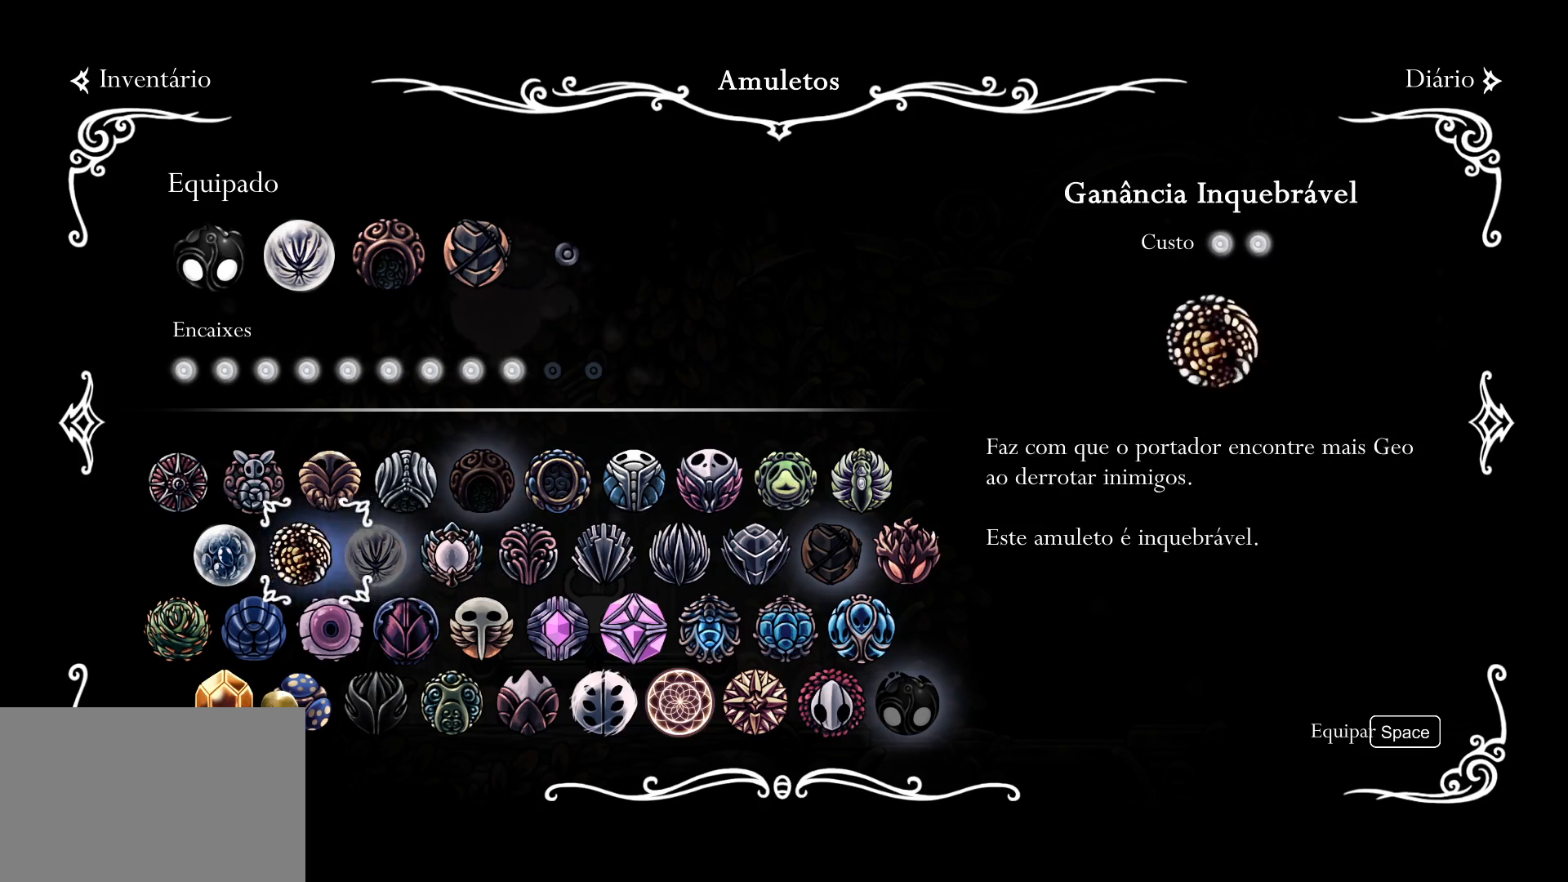
{"keys": [], "mouse": [], "events": [[117, "f", "down"], [267, "f", "up"], [317, "e", "down"], [450, "e", "up"]]}
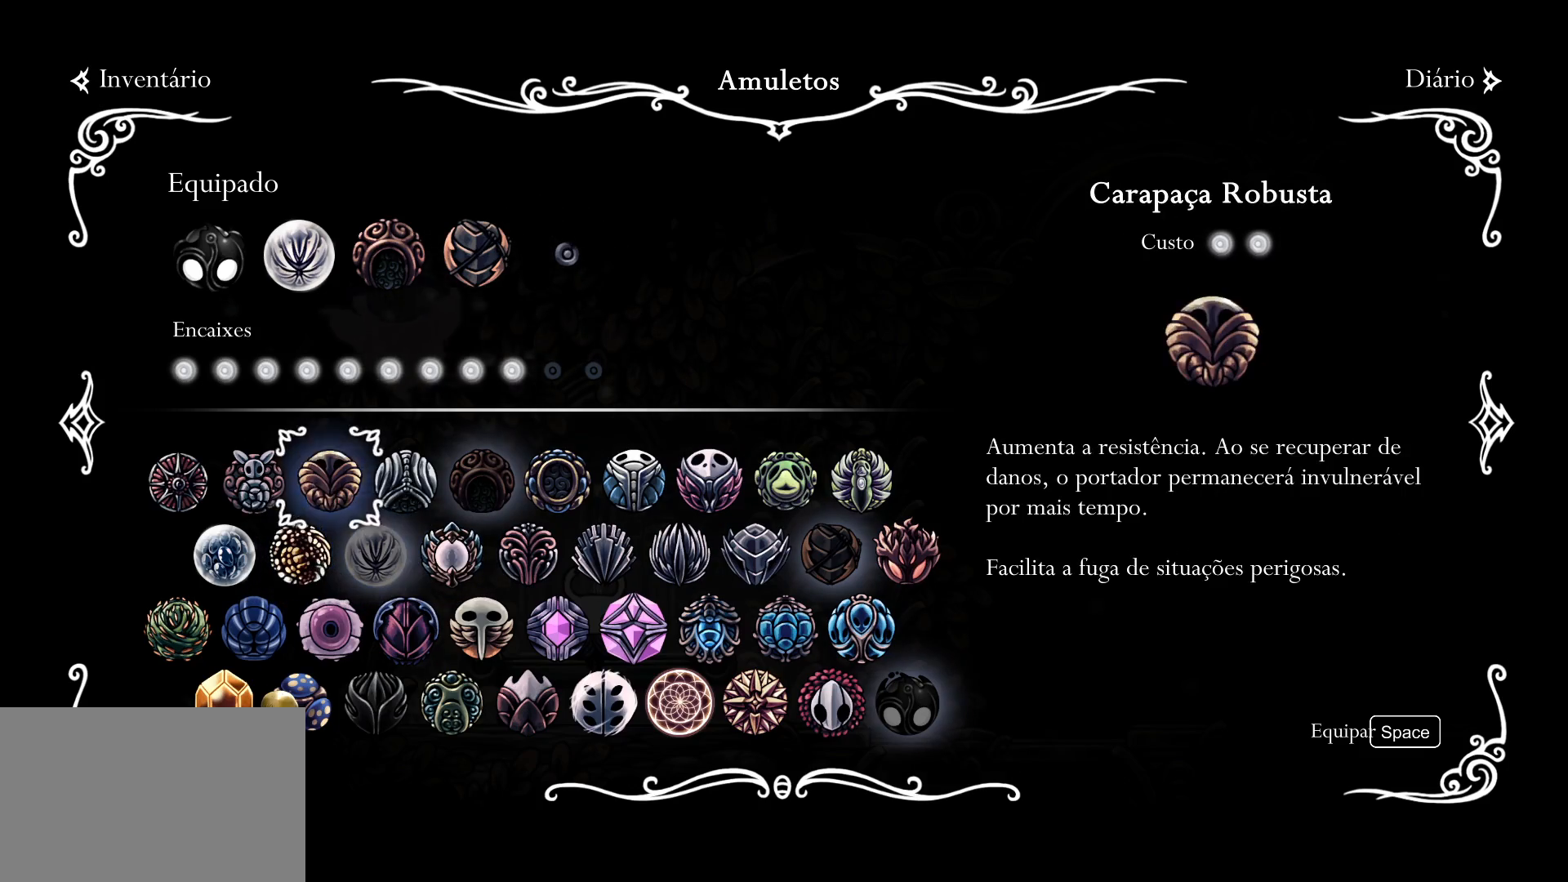
{"keys": [], "mouse": [], "events": [[100, "f", "down"], [234, "f", "up"], [334, "space", "down"], [417, "space", "up"]]}
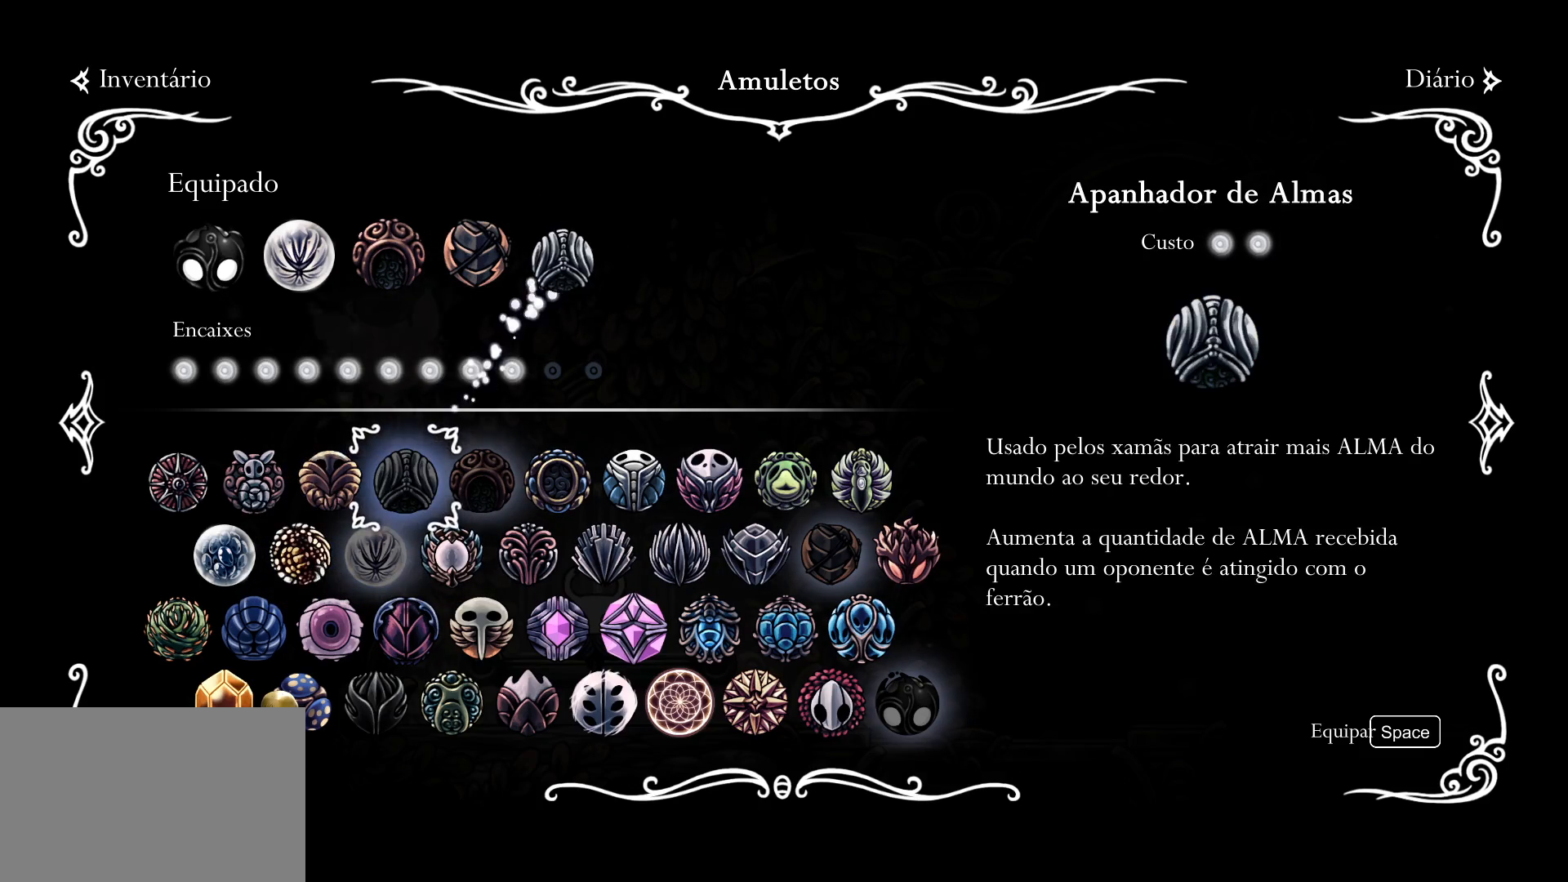
{"keys": [], "mouse": [], "events": []}
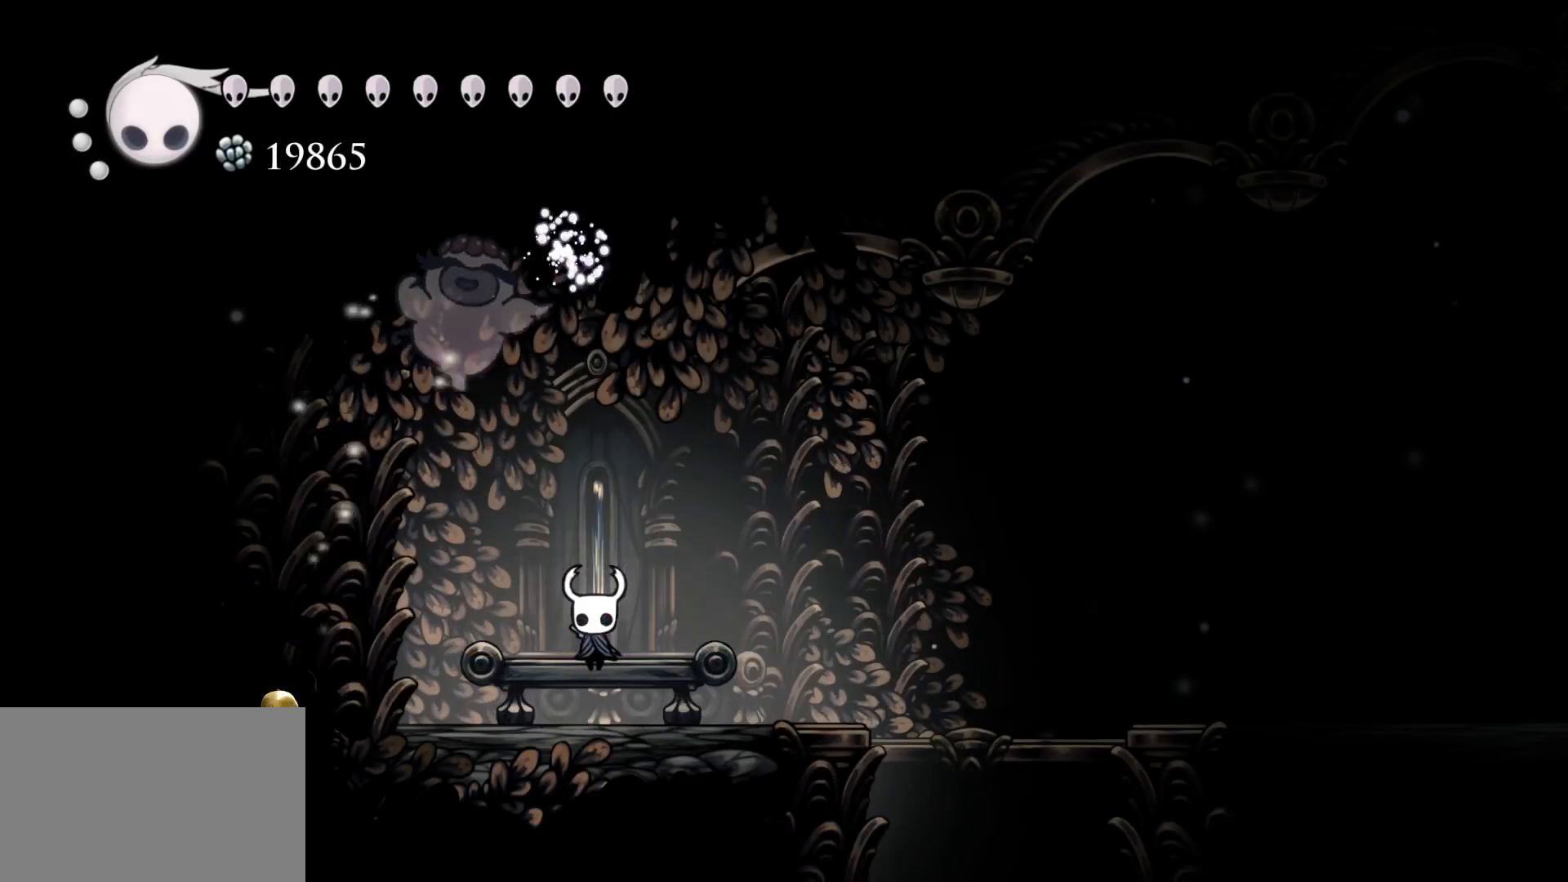
{"keys": ["f"], "mouse": [], "events": [[84, "d", "down"], [267, "d", "up"], [317, "f", "down"]]}
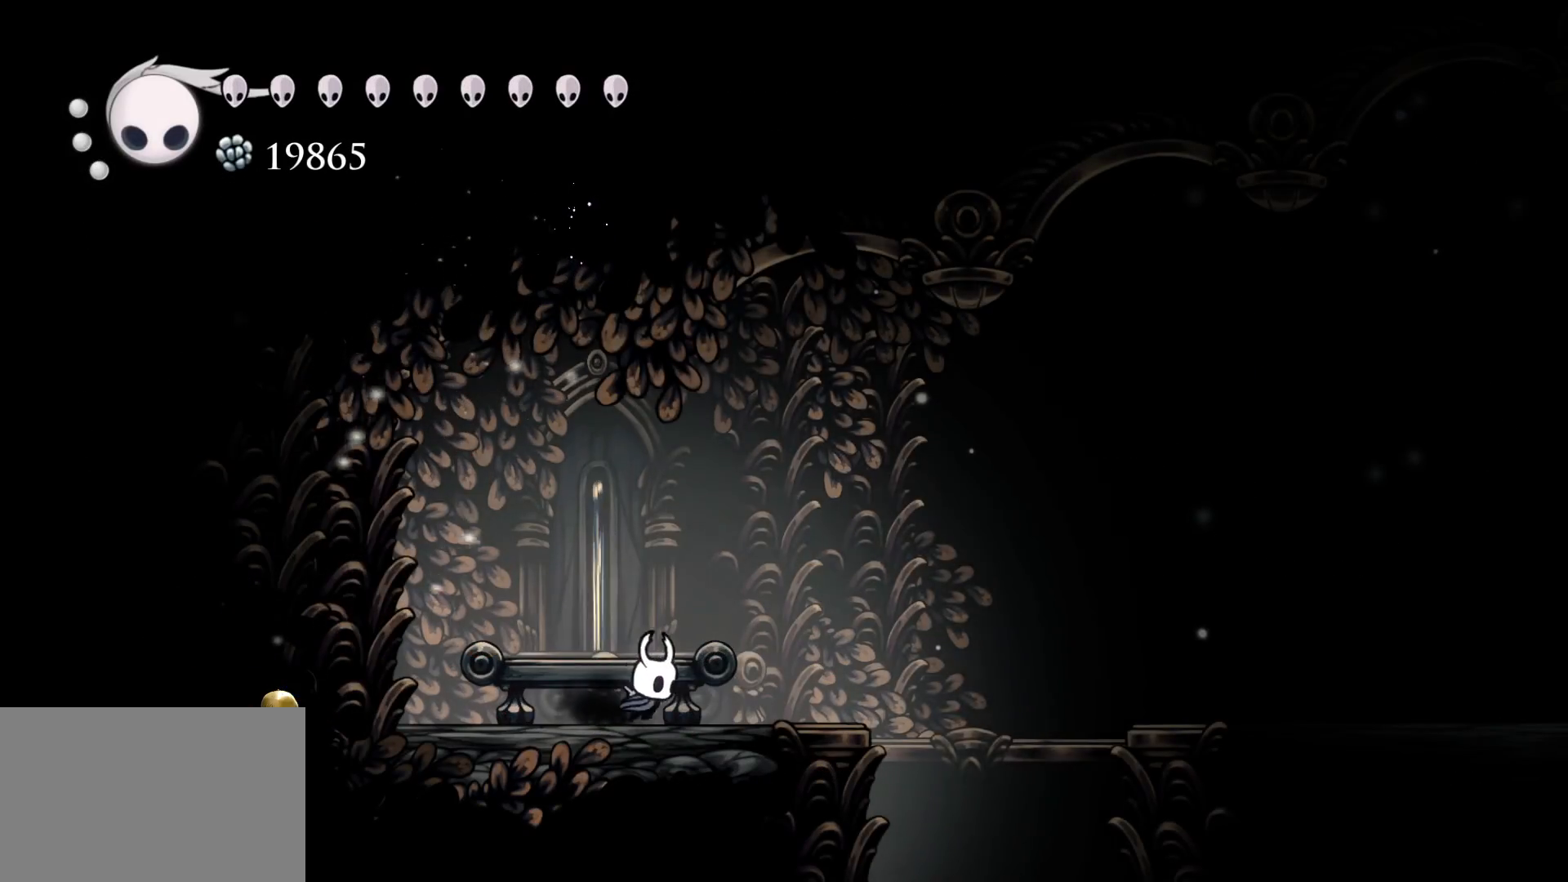
{"keys": [], "mouse": [], "events": [[234, "f", "up"]]}